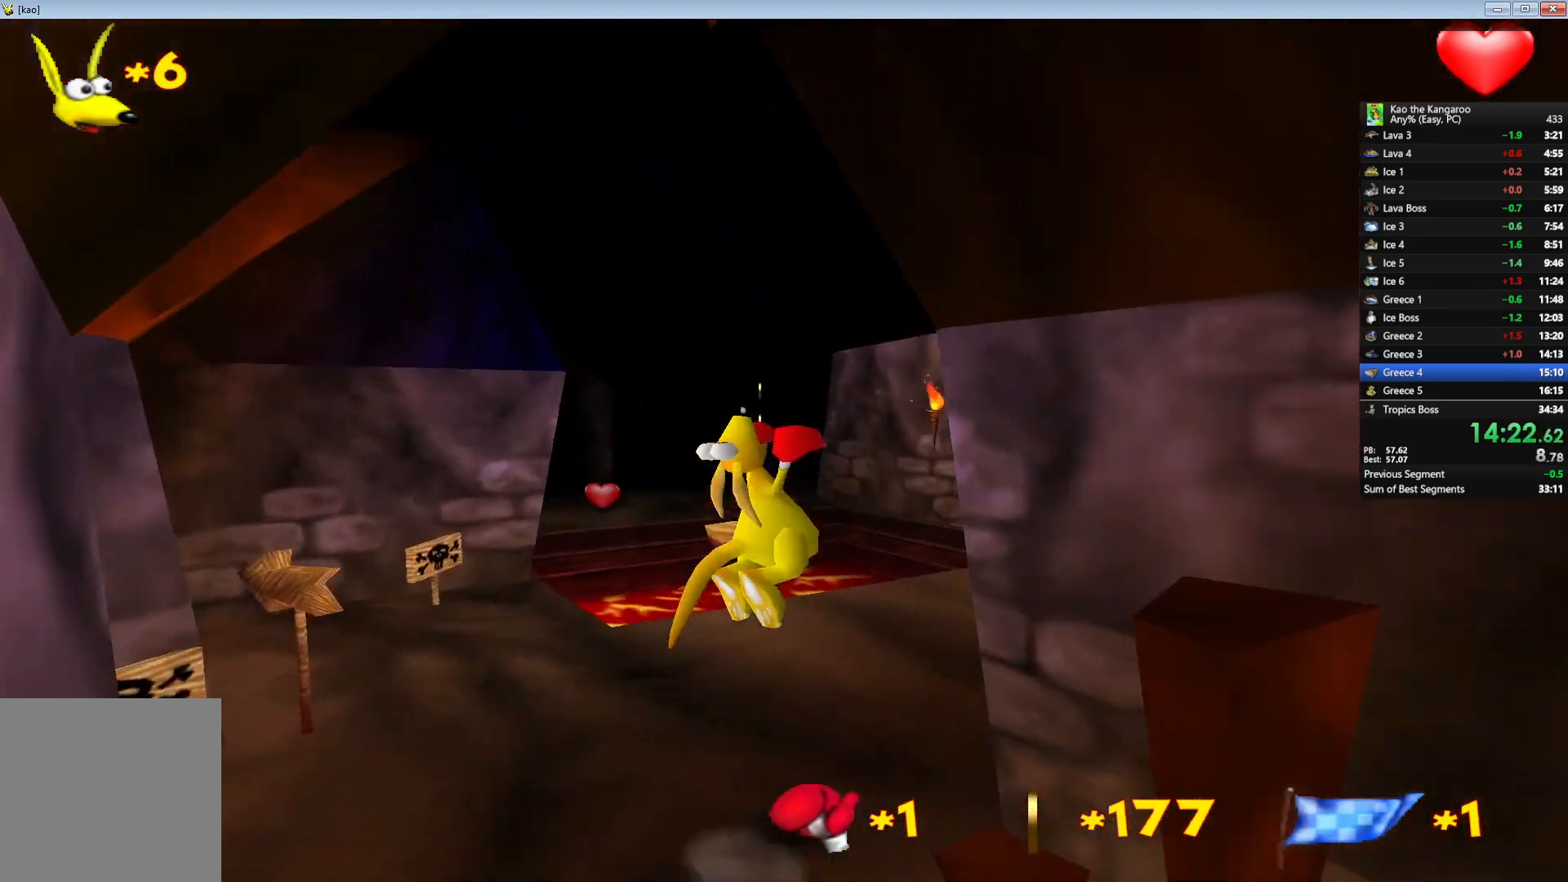
Gameplay with keyboard; each line is a JSON object with the keys held at the frame after it. "events" lists presses ("down") and releases ("up") of "a", "c", "down", "left", "right", "shift", "up", "v", "x" and "z" between this image and that frame as [ms after this image, input, new state], when the widget could be followed in between. No other keys are recorded. Mouse input is not recorded.
{"keys": ["right", "up", "x", "z"], "events": []}
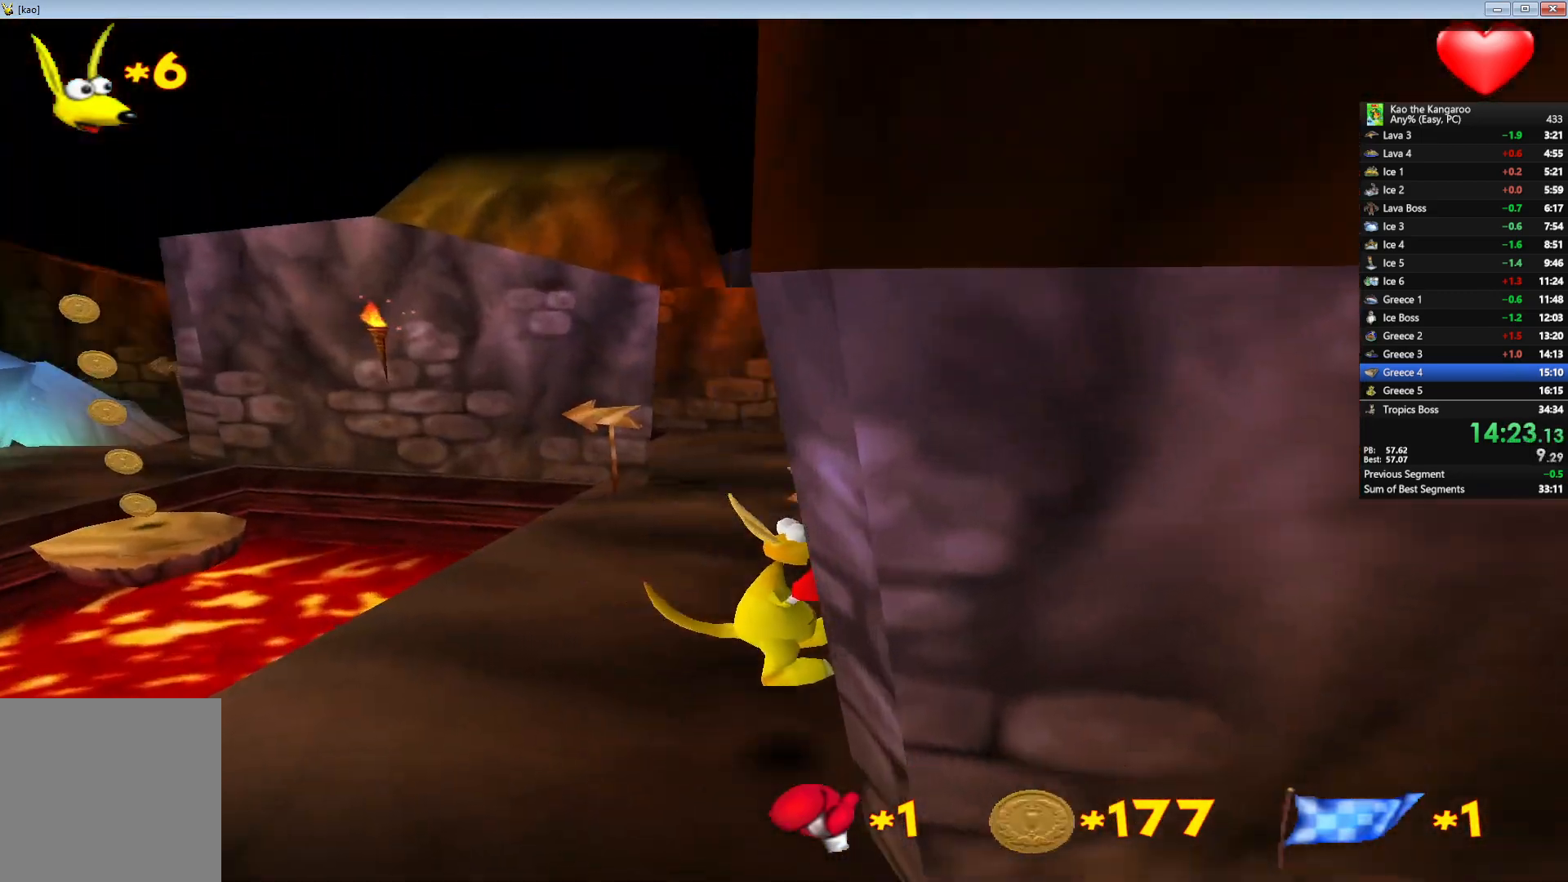
{"keys": ["up", "x", "z"], "events": [[400, "right", "up"]]}
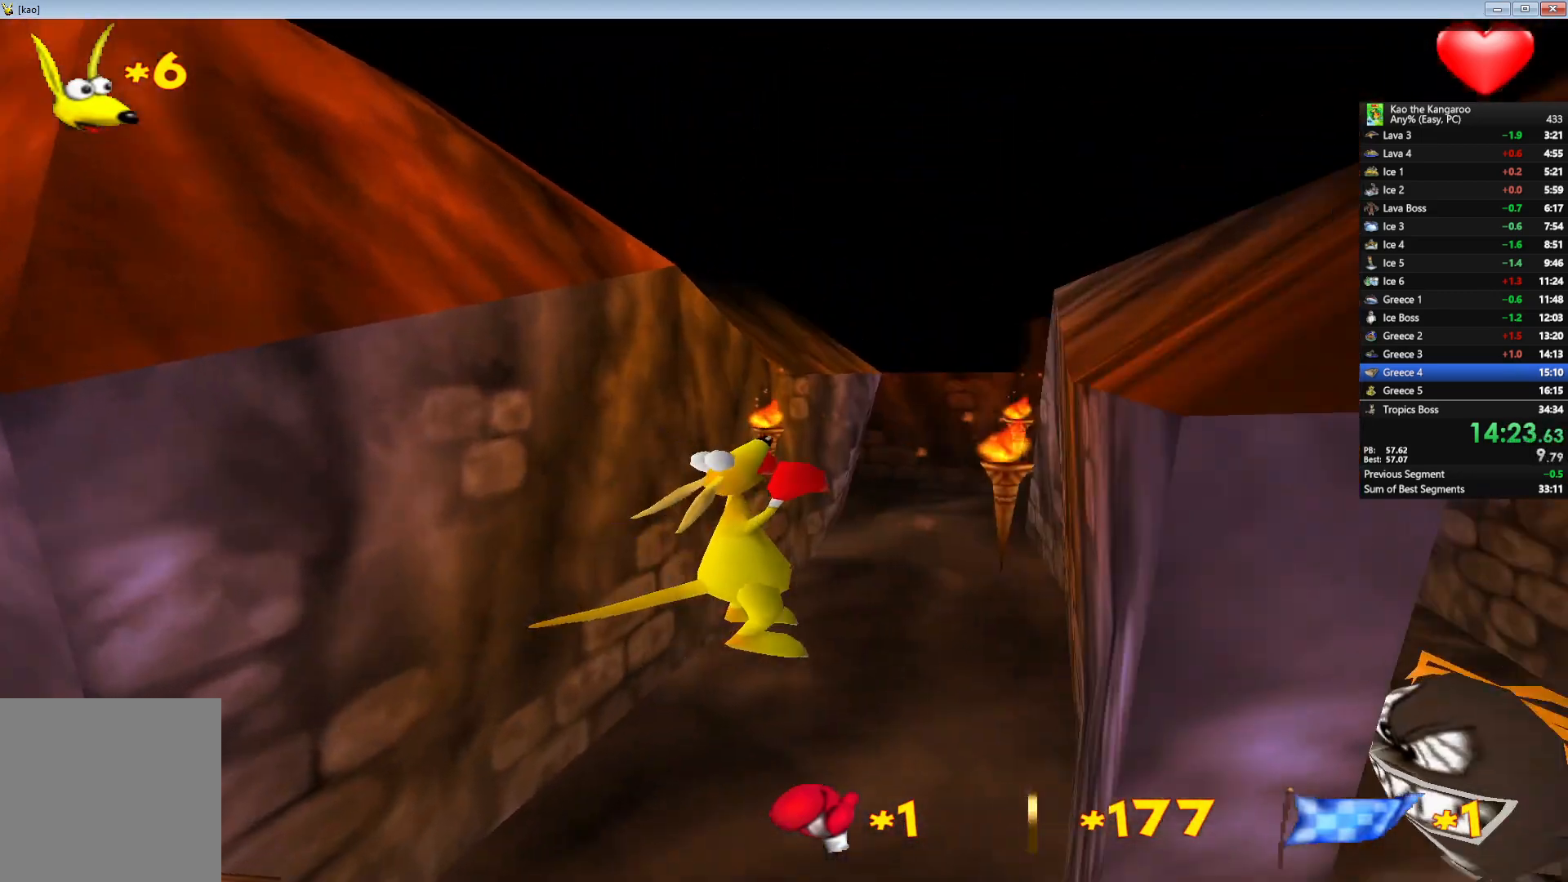
{"keys": ["up", "x", "z"], "events": [[433, "left", "down"], [500, "left", "up"]]}
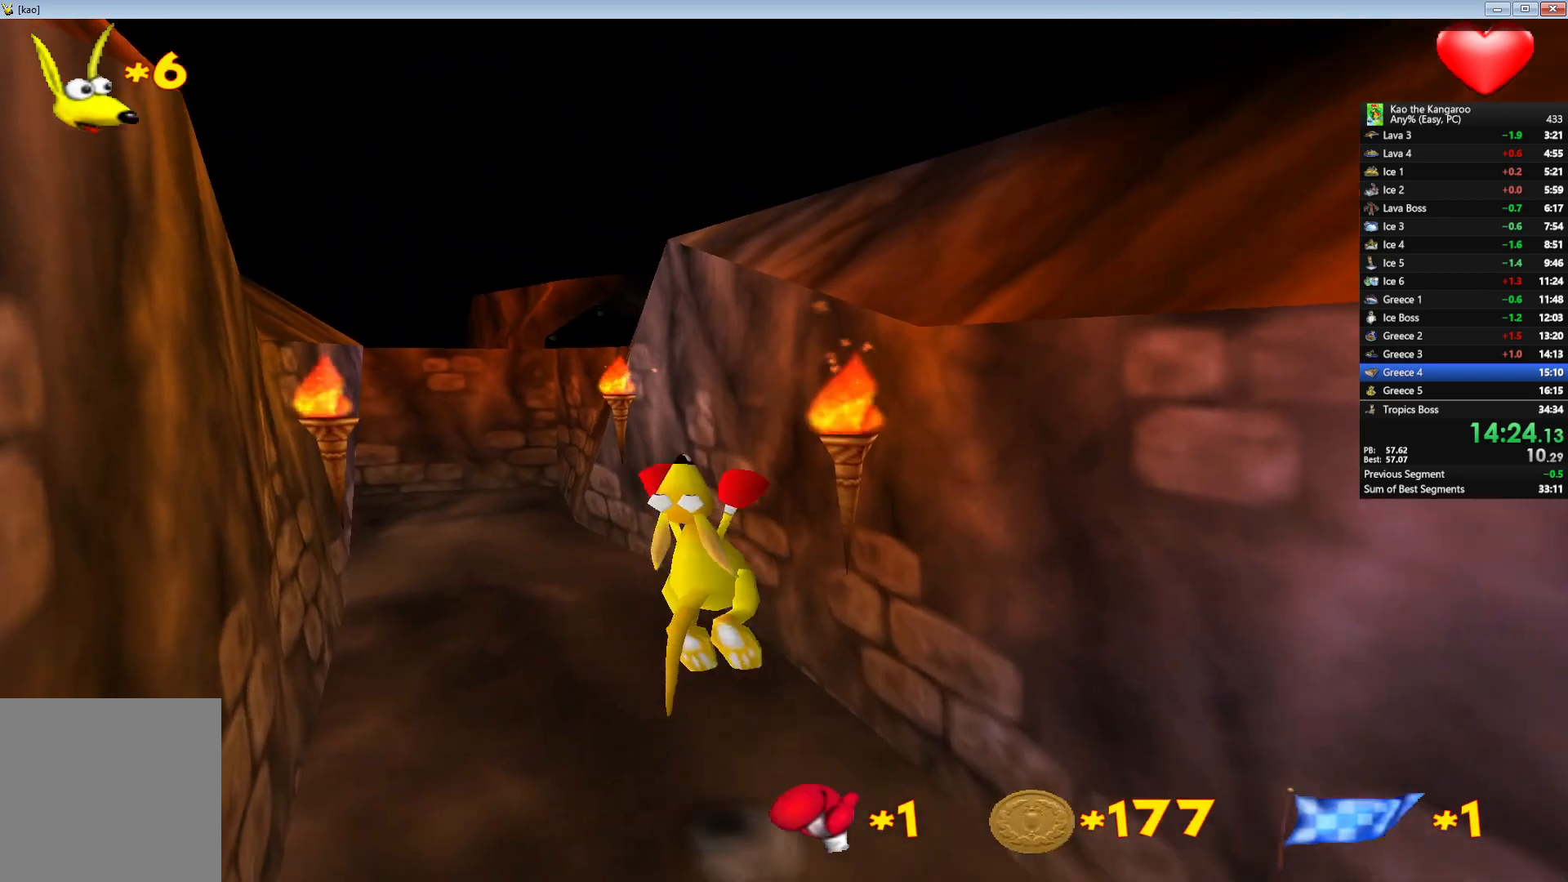
{"keys": ["up", "x", "z"], "events": []}
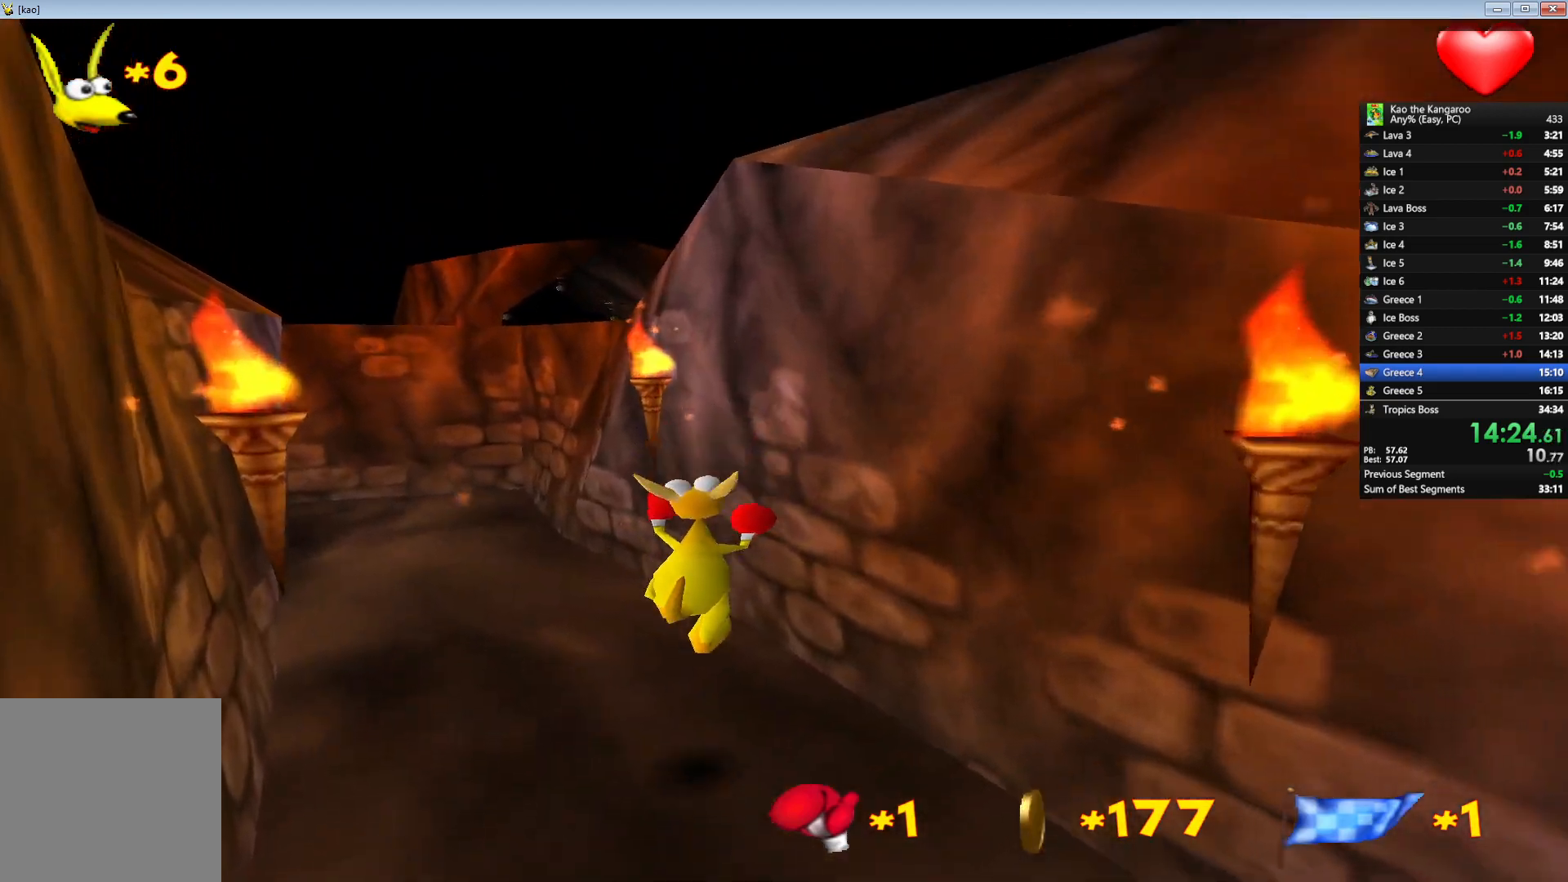
{"keys": ["up", "x", "z"], "events": []}
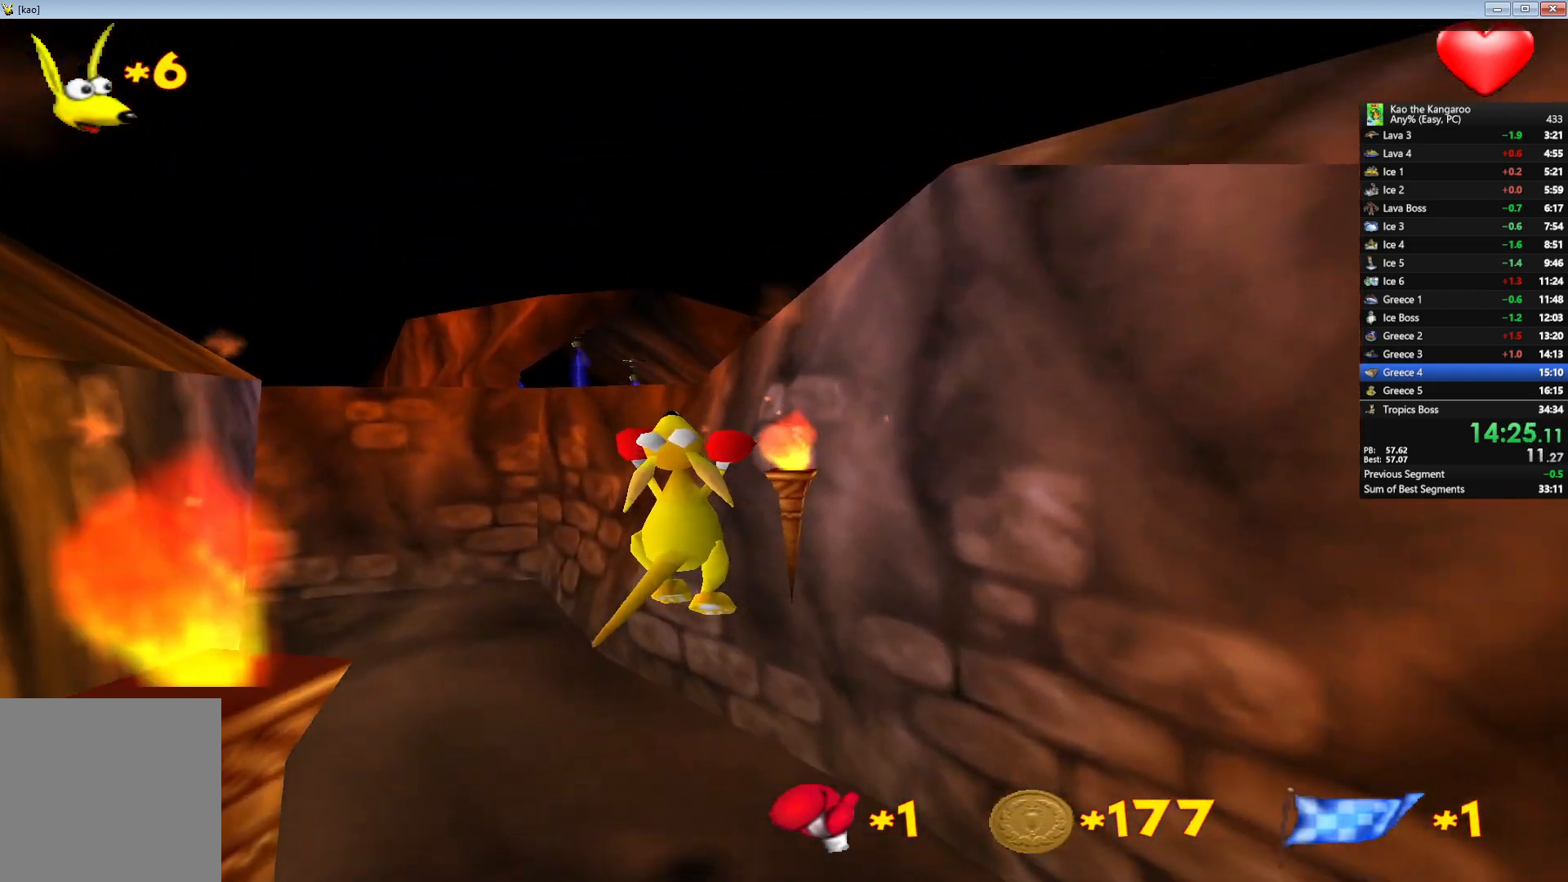
{"keys": ["left", "up", "x", "z"], "events": [[17, "left", "down"], [100, "left", "up"], [483, "left", "down"]]}
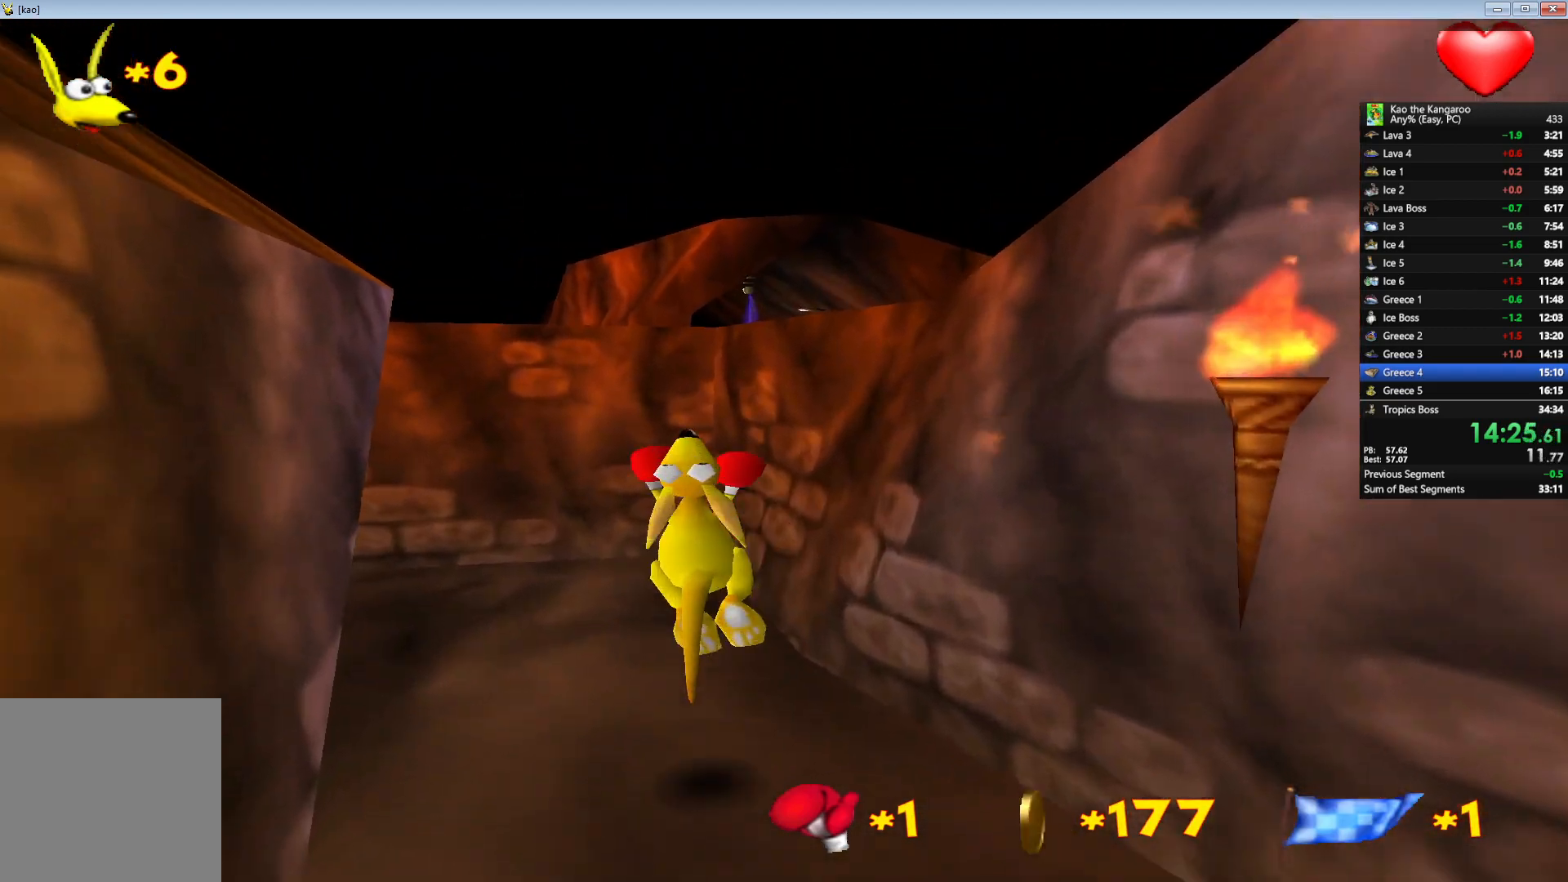
{"keys": ["left", "up", "x", "z"], "events": [[50, "left", "up"], [433, "left", "down"]]}
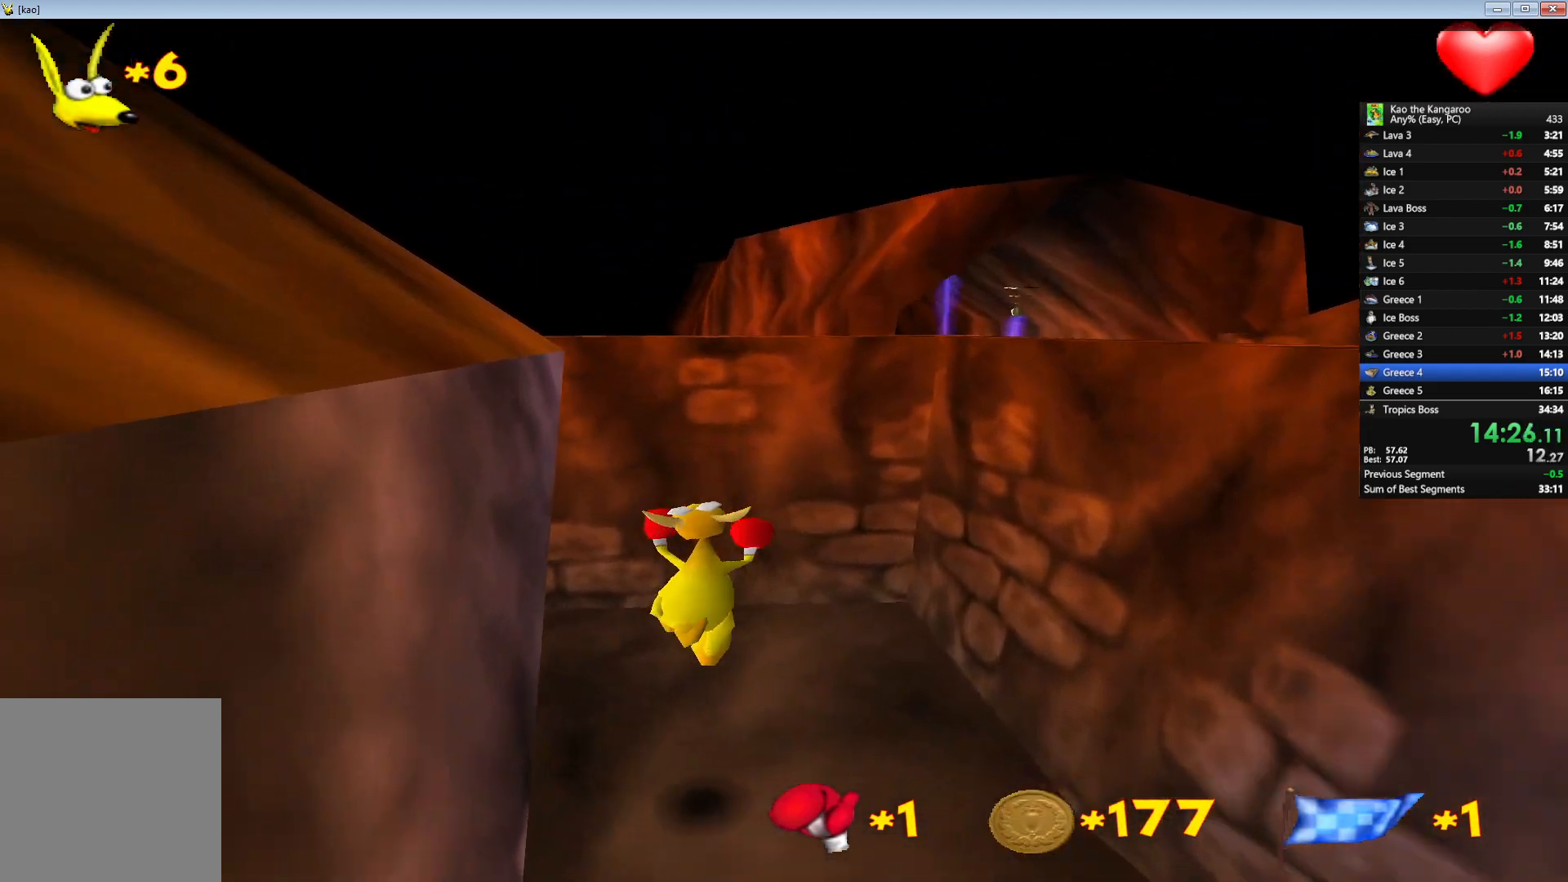
{"keys": ["left", "up", "x", "z"], "events": []}
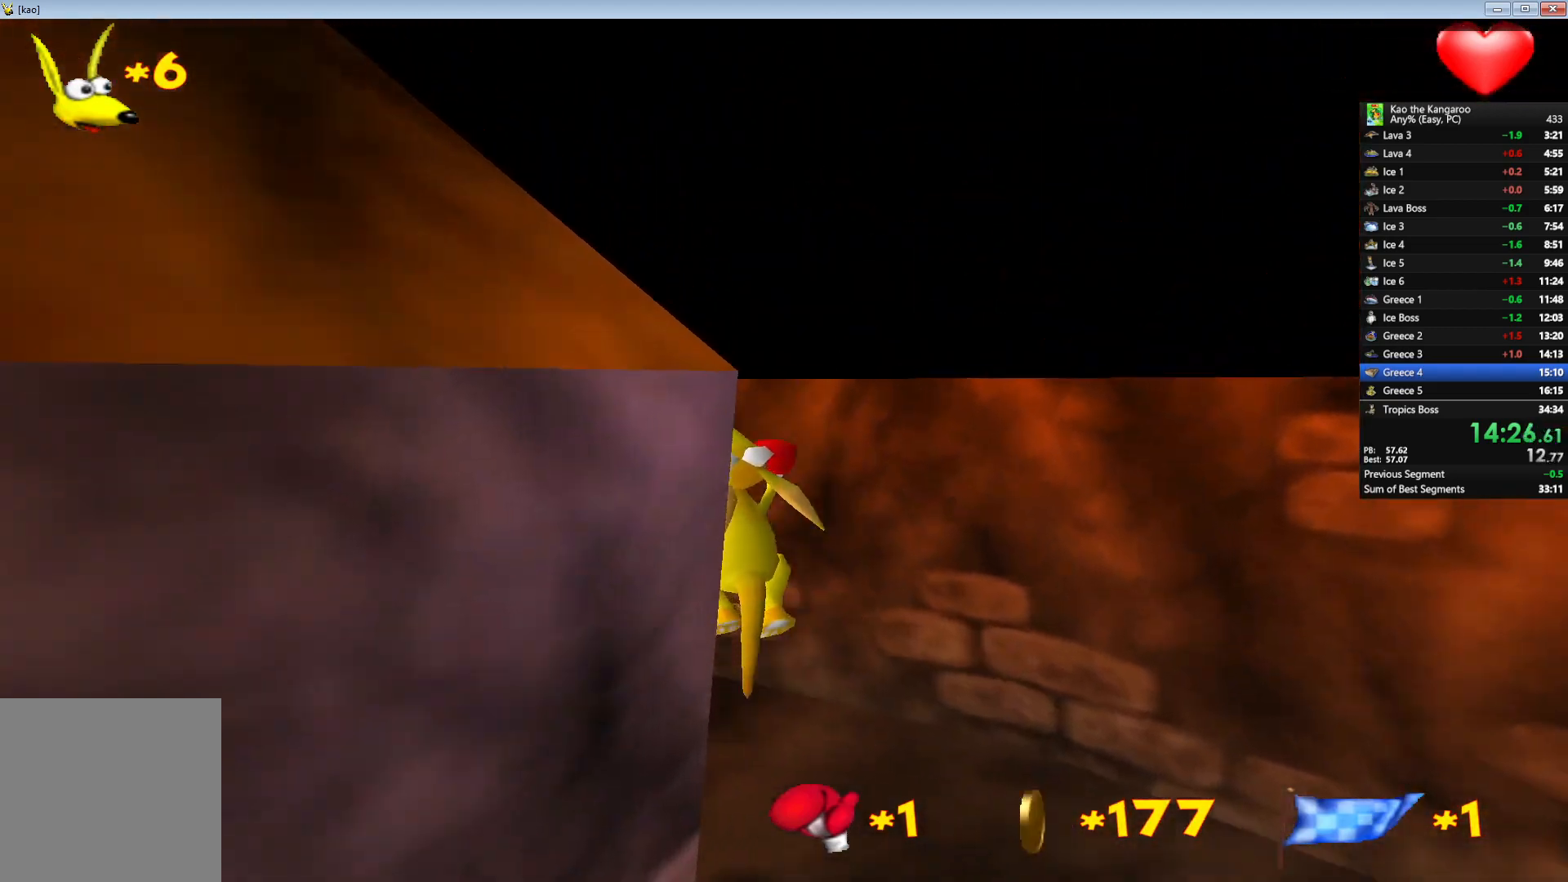
{"keys": ["left", "up", "x", "z"], "events": []}
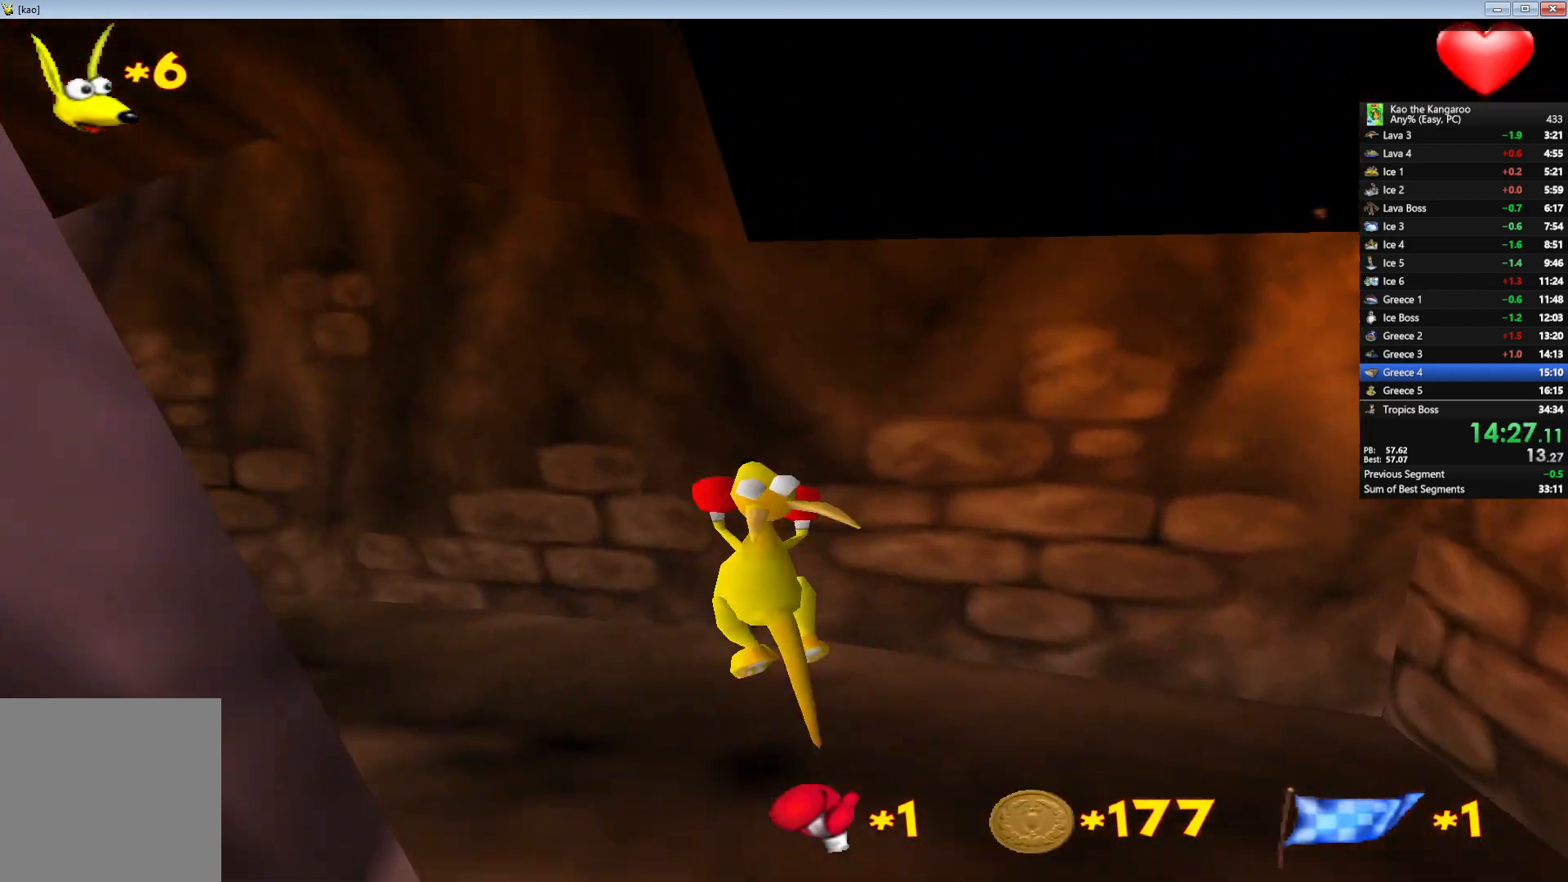
{"keys": ["up", "x", "z"], "events": [[83, "left", "up"]]}
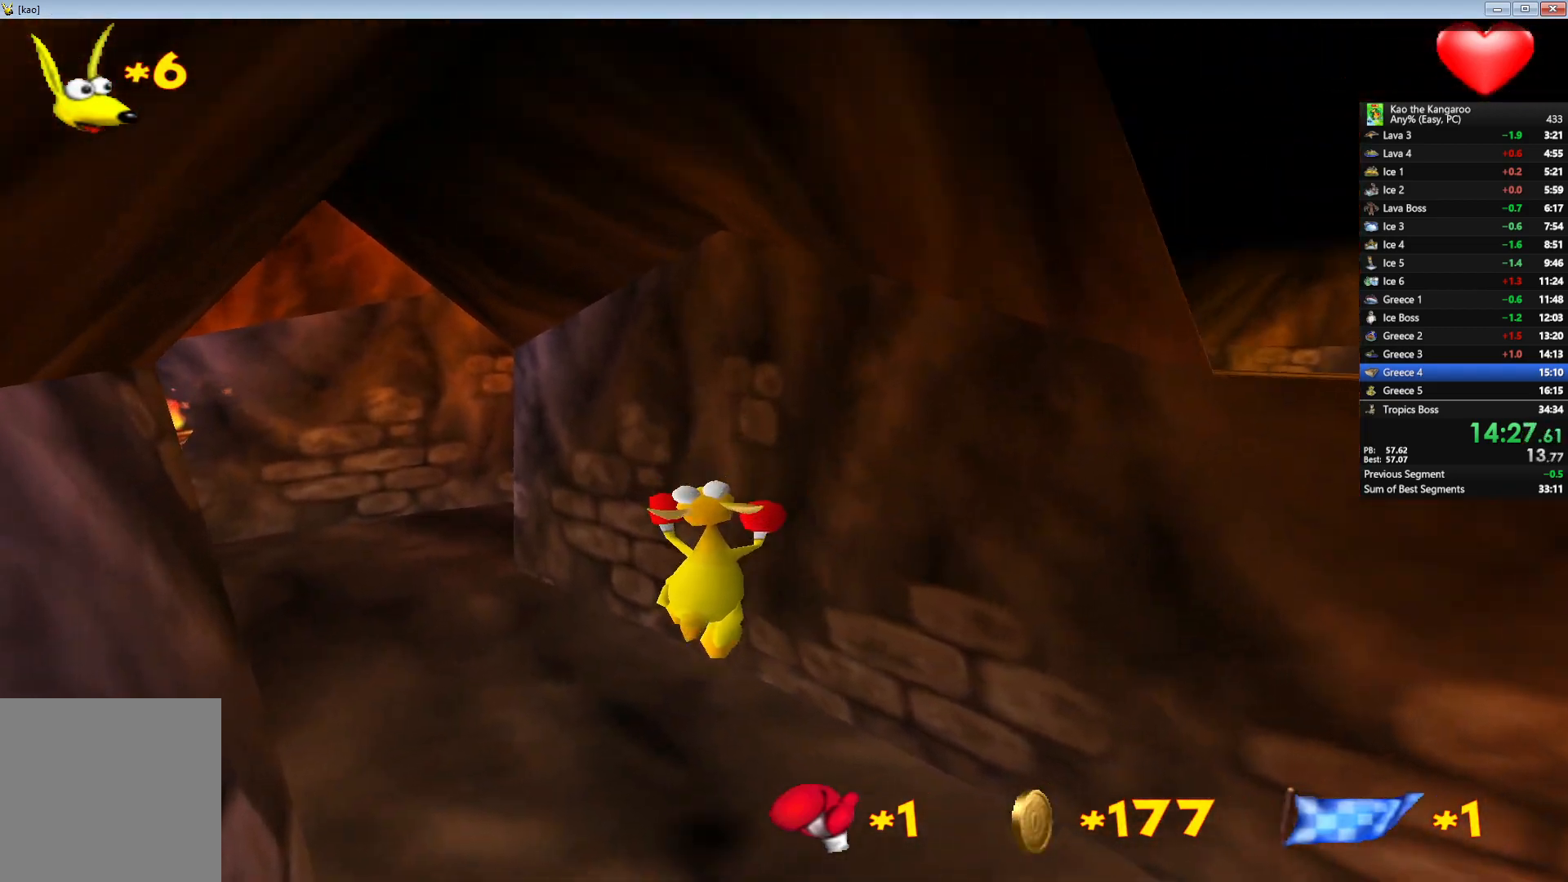
{"keys": ["up", "x", "z"], "events": []}
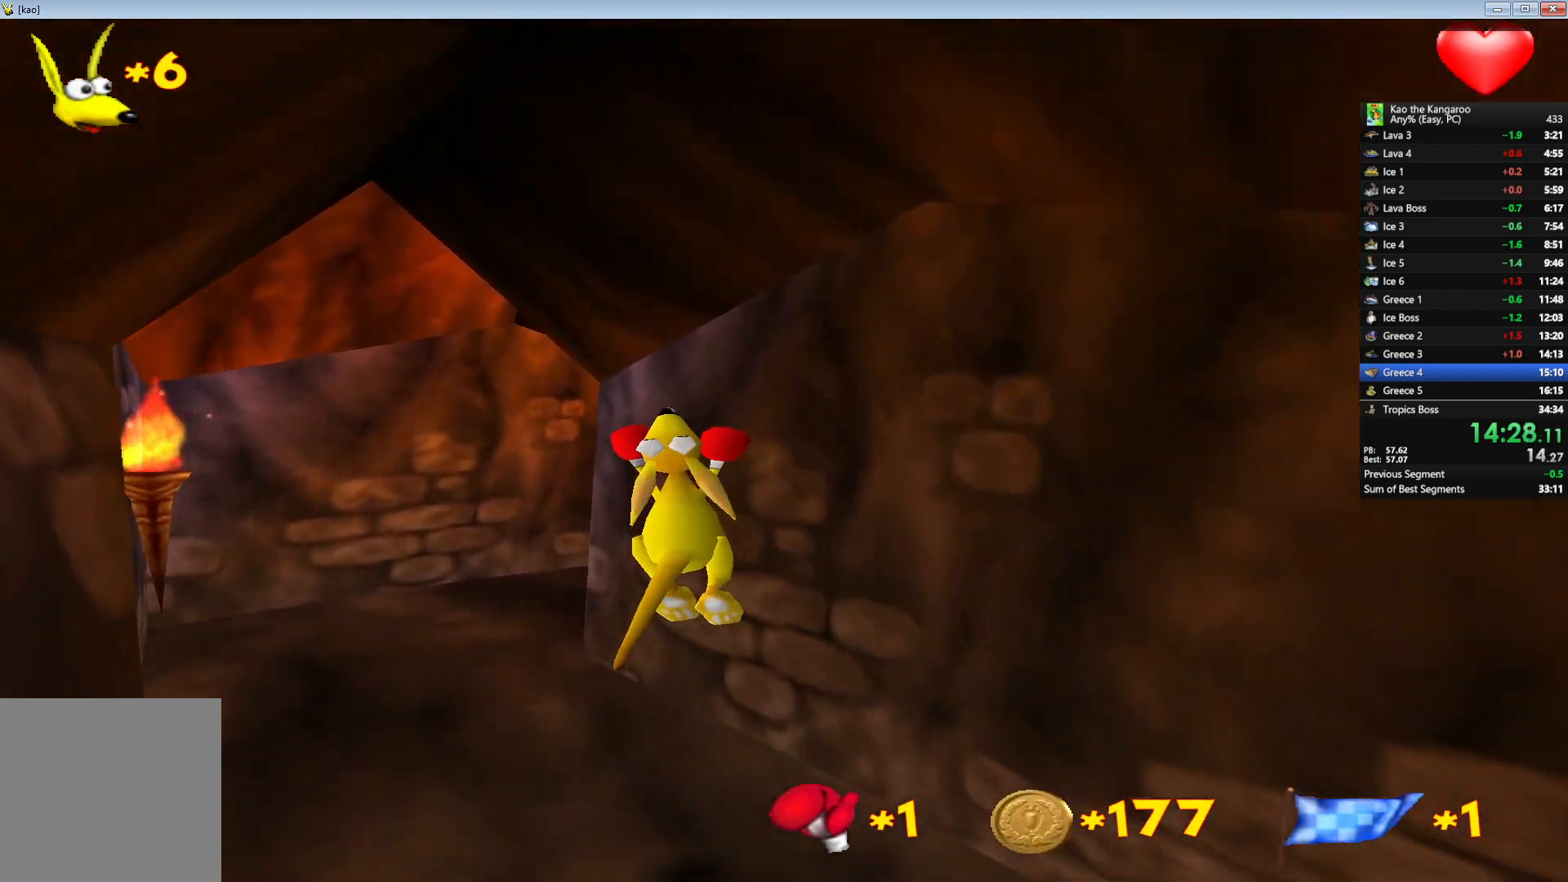
{"keys": ["up", "x", "z"], "events": []}
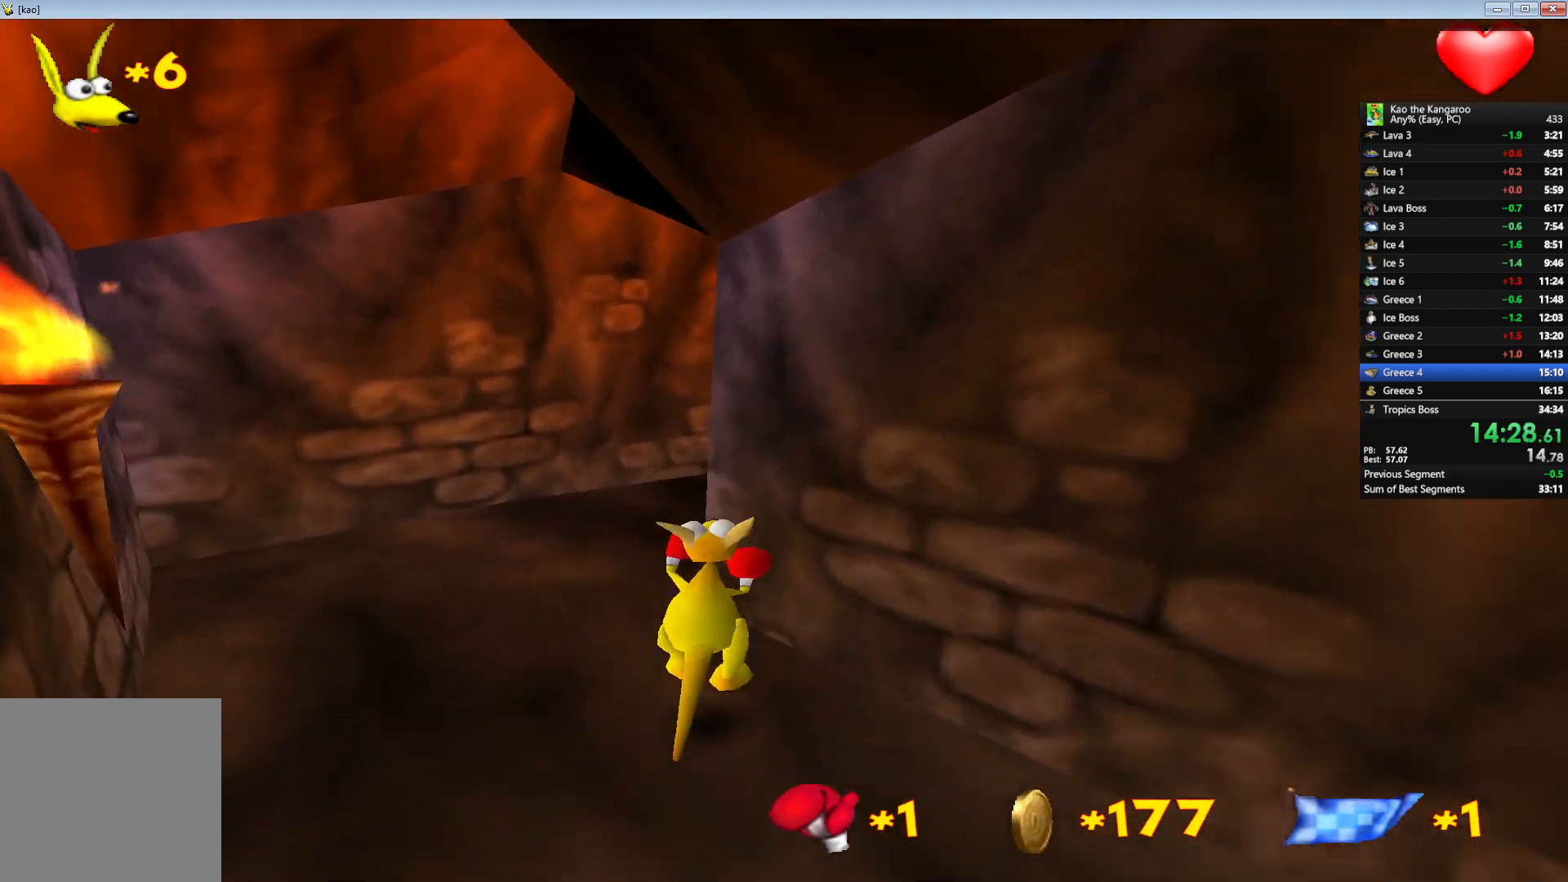
{"keys": ["right", "up", "x", "z"], "events": [[100, "right", "down"], [250, "right", "up"], [417, "right", "down"]]}
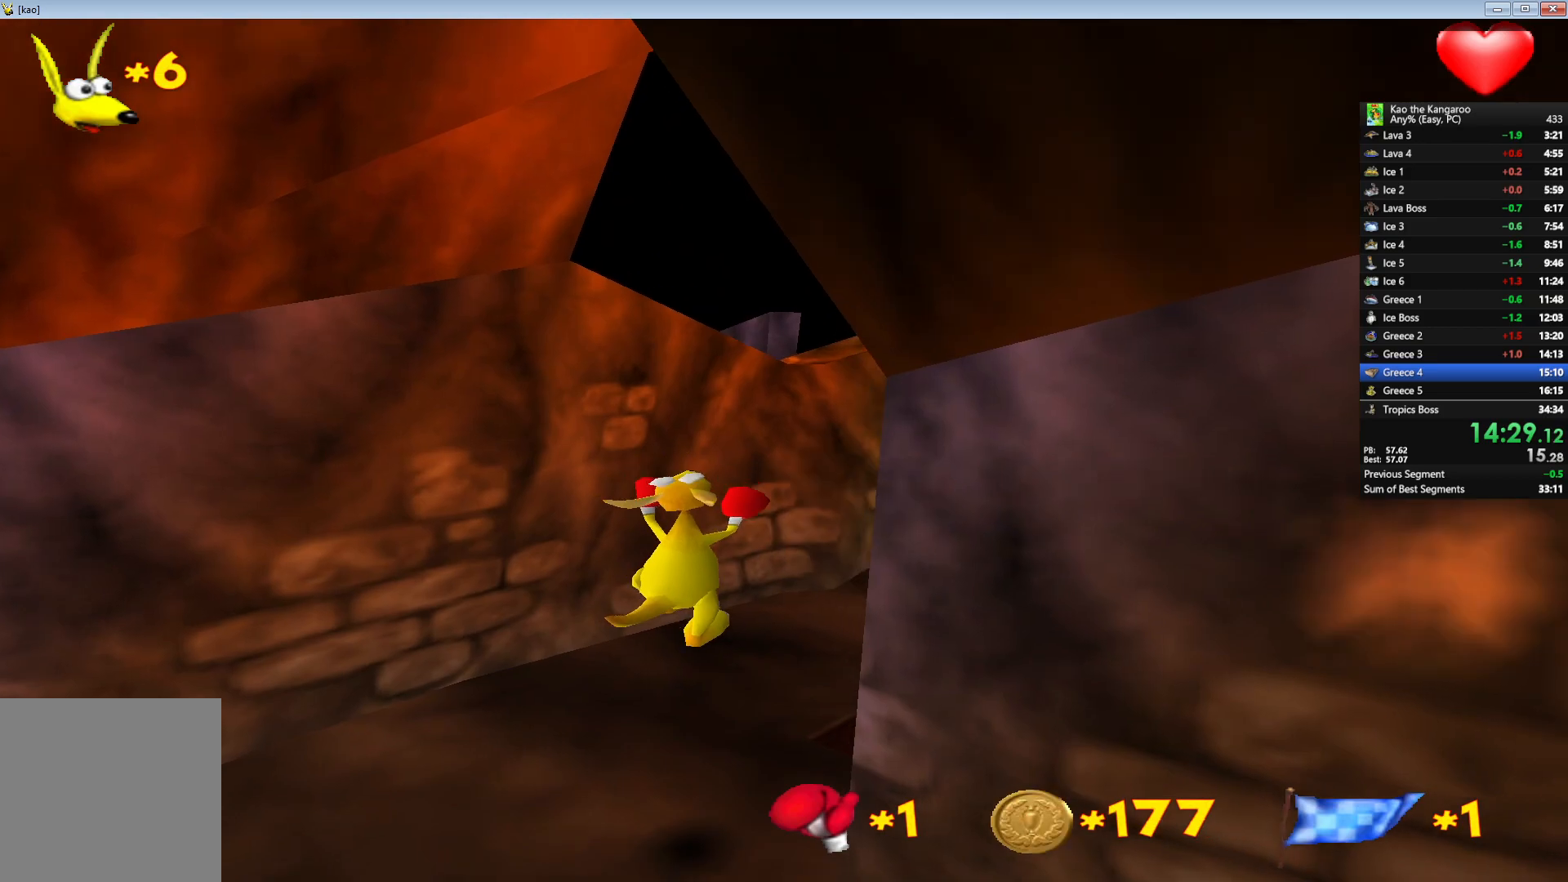
{"keys": ["up", "x", "z"], "events": [[350, "right", "up"]]}
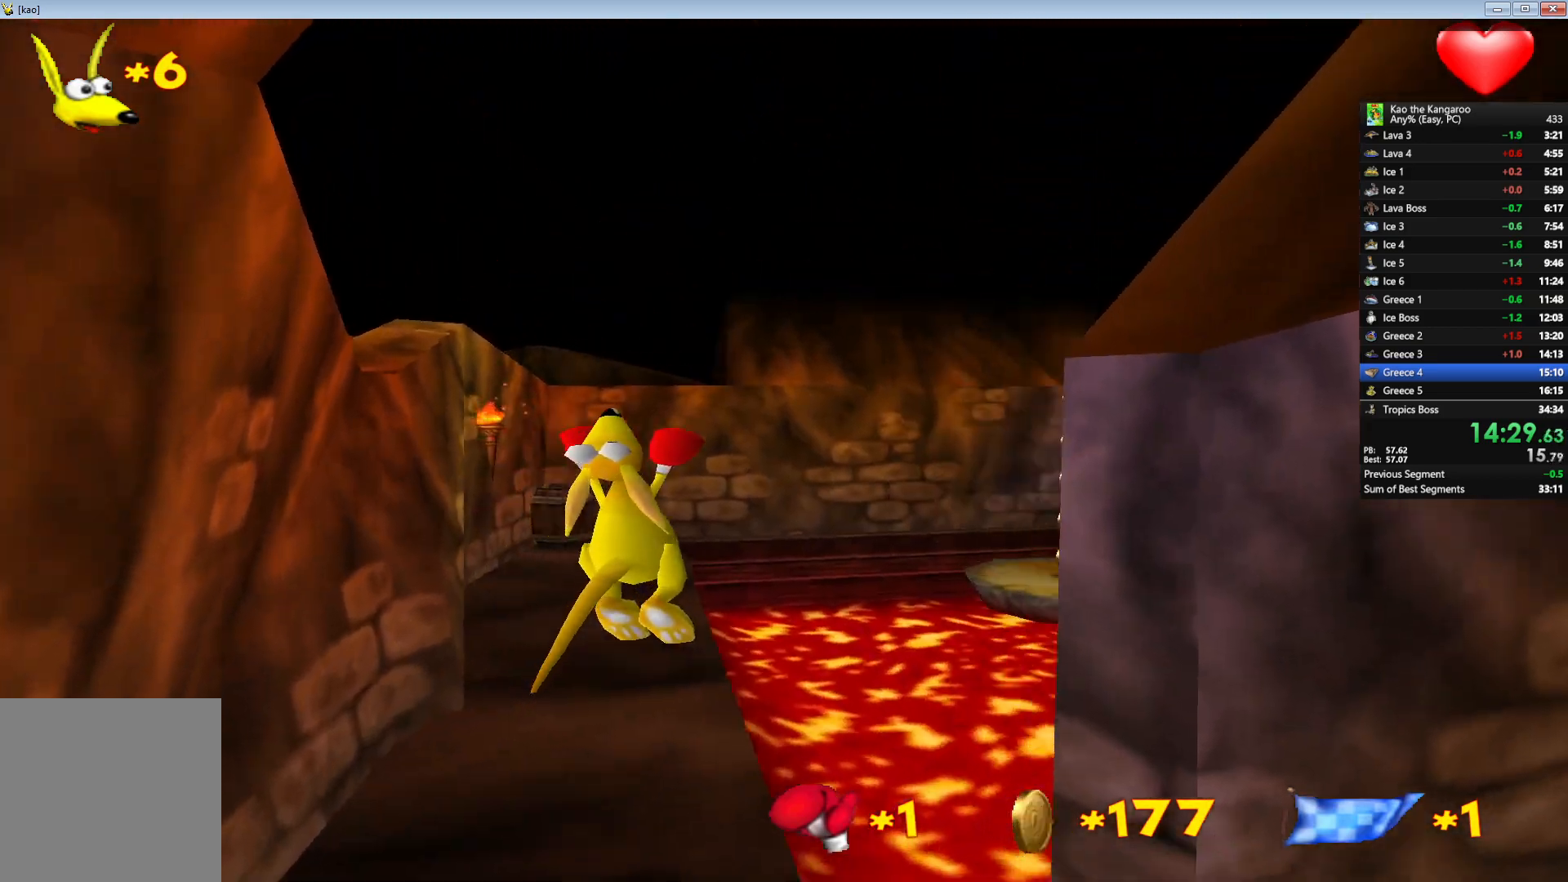
{"keys": ["right", "up", "x", "z"], "events": [[200, "right", "down"]]}
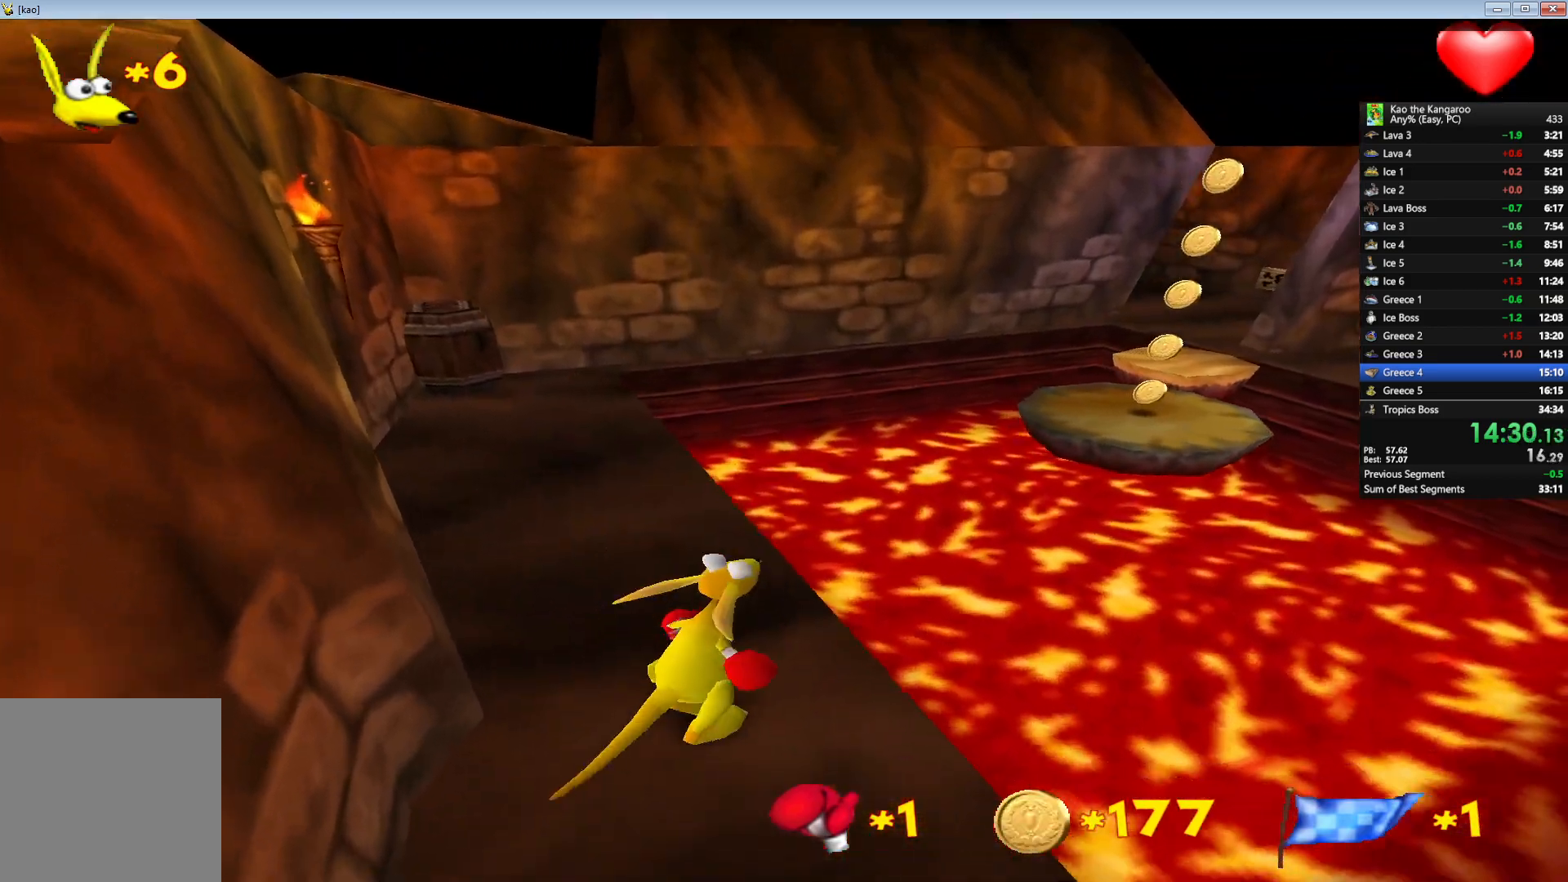
{"keys": ["up", "x", "z"], "events": [[333, "right", "up"]]}
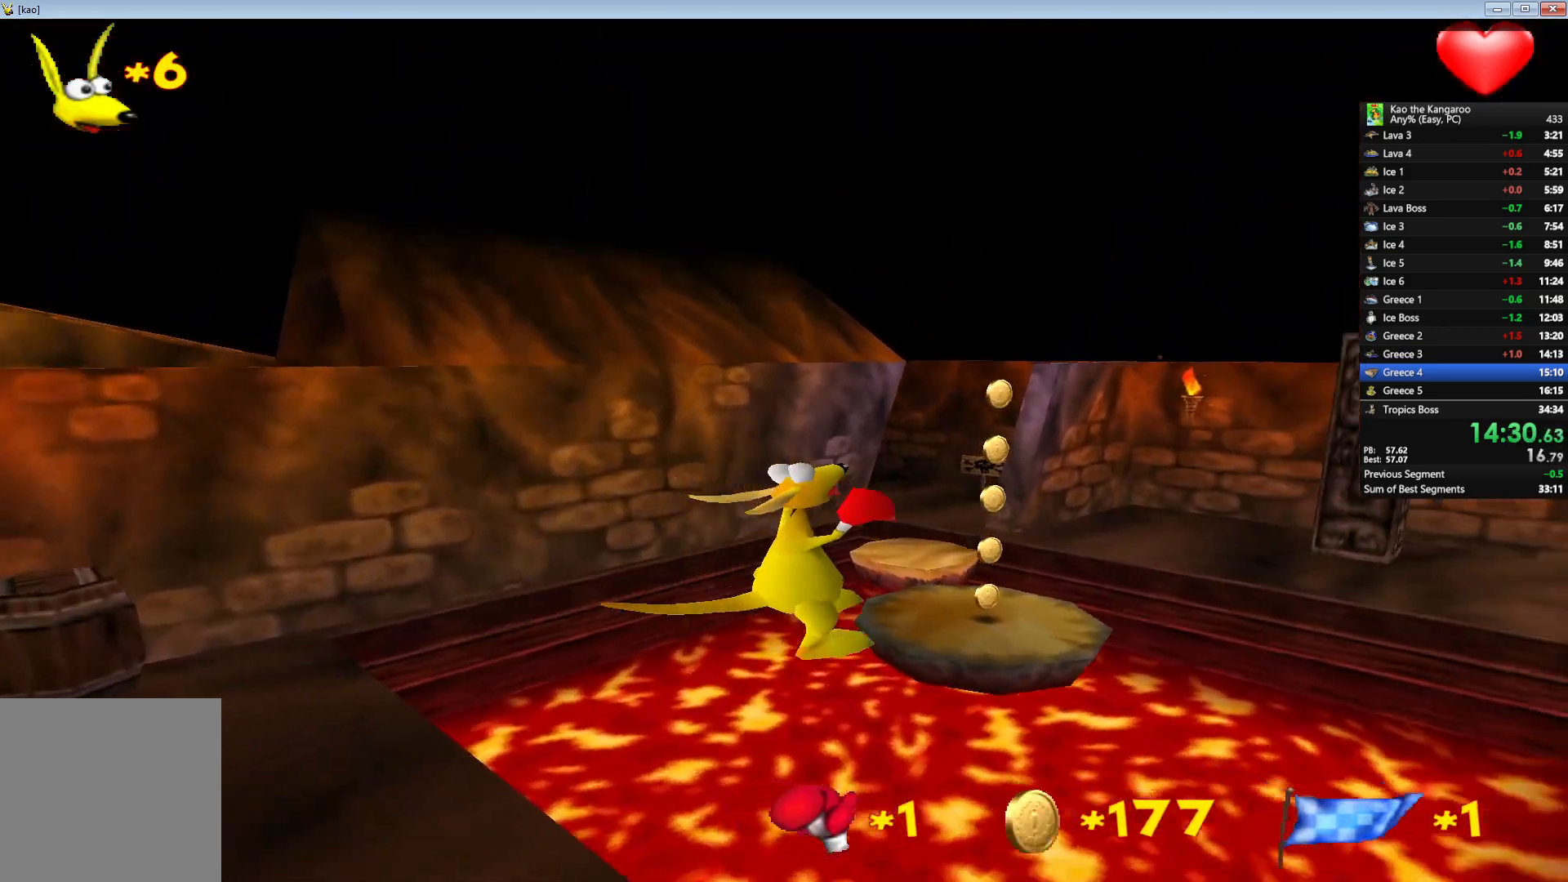
{"keys": ["left", "up", "x", "z"], "events": [[417, "left", "down"]]}
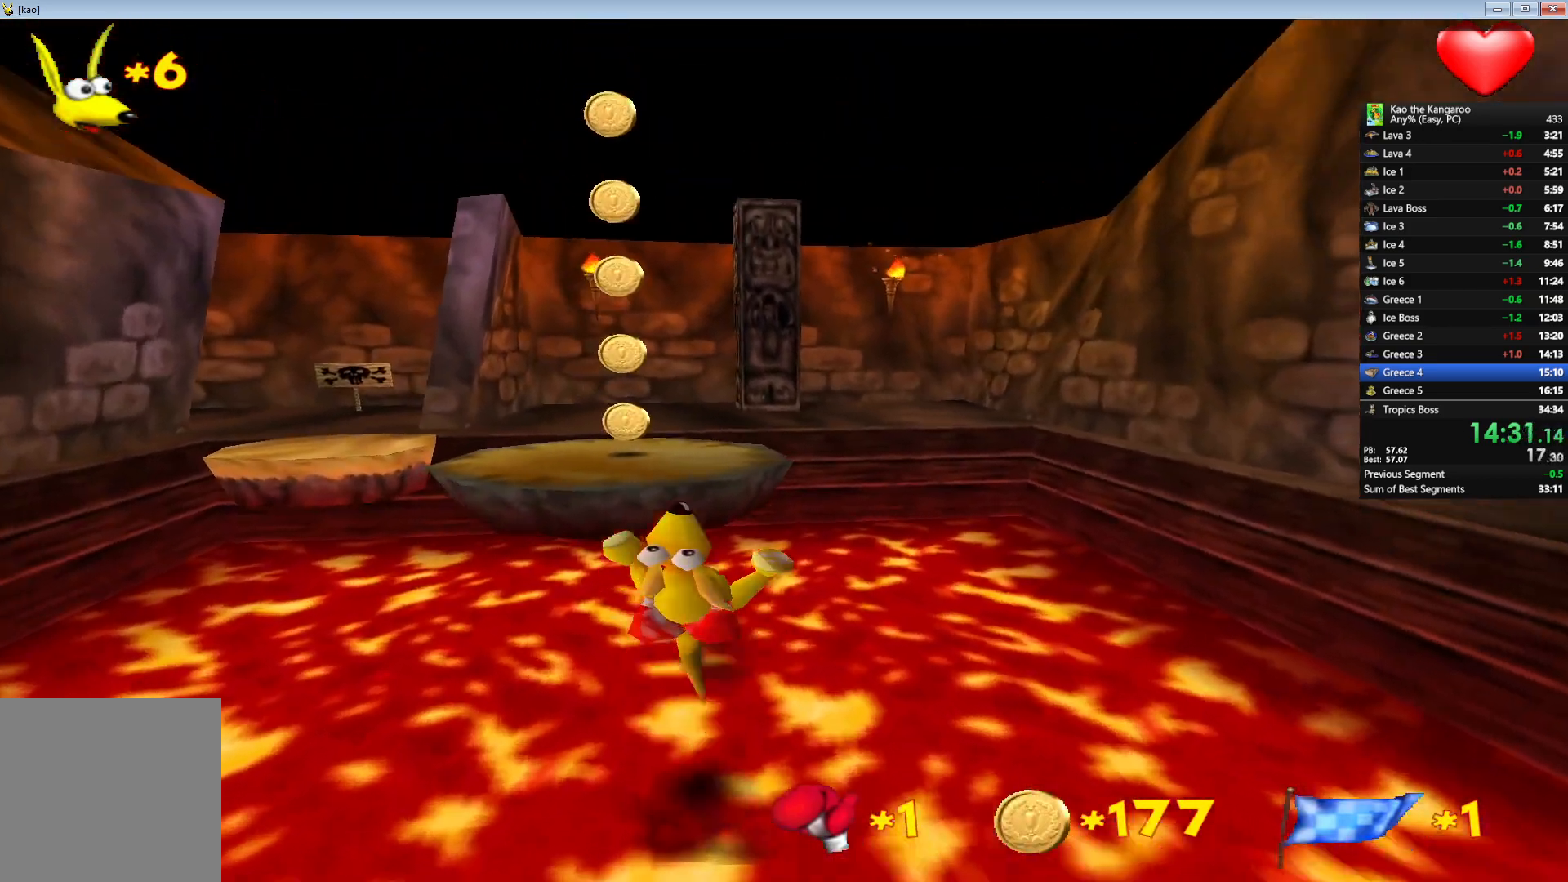
{"keys": ["up", "z"], "events": [[33, "left", "up"], [200, "x", "up"]]}
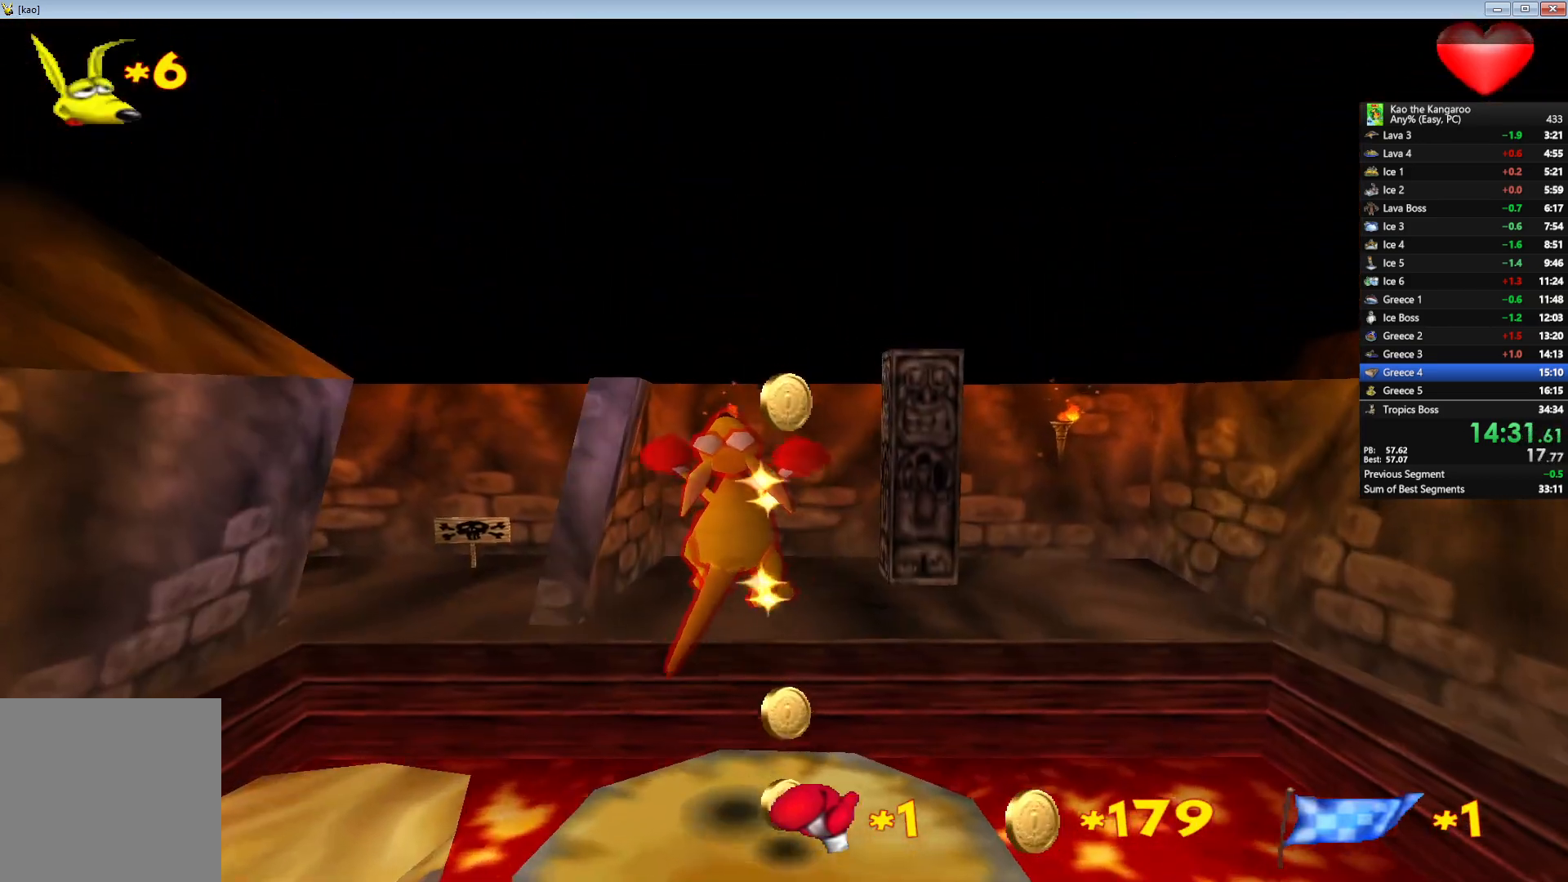
{"keys": ["up", "x", "z"], "events": [[133, "x", "down"], [217, "left", "down"], [283, "left", "up"]]}
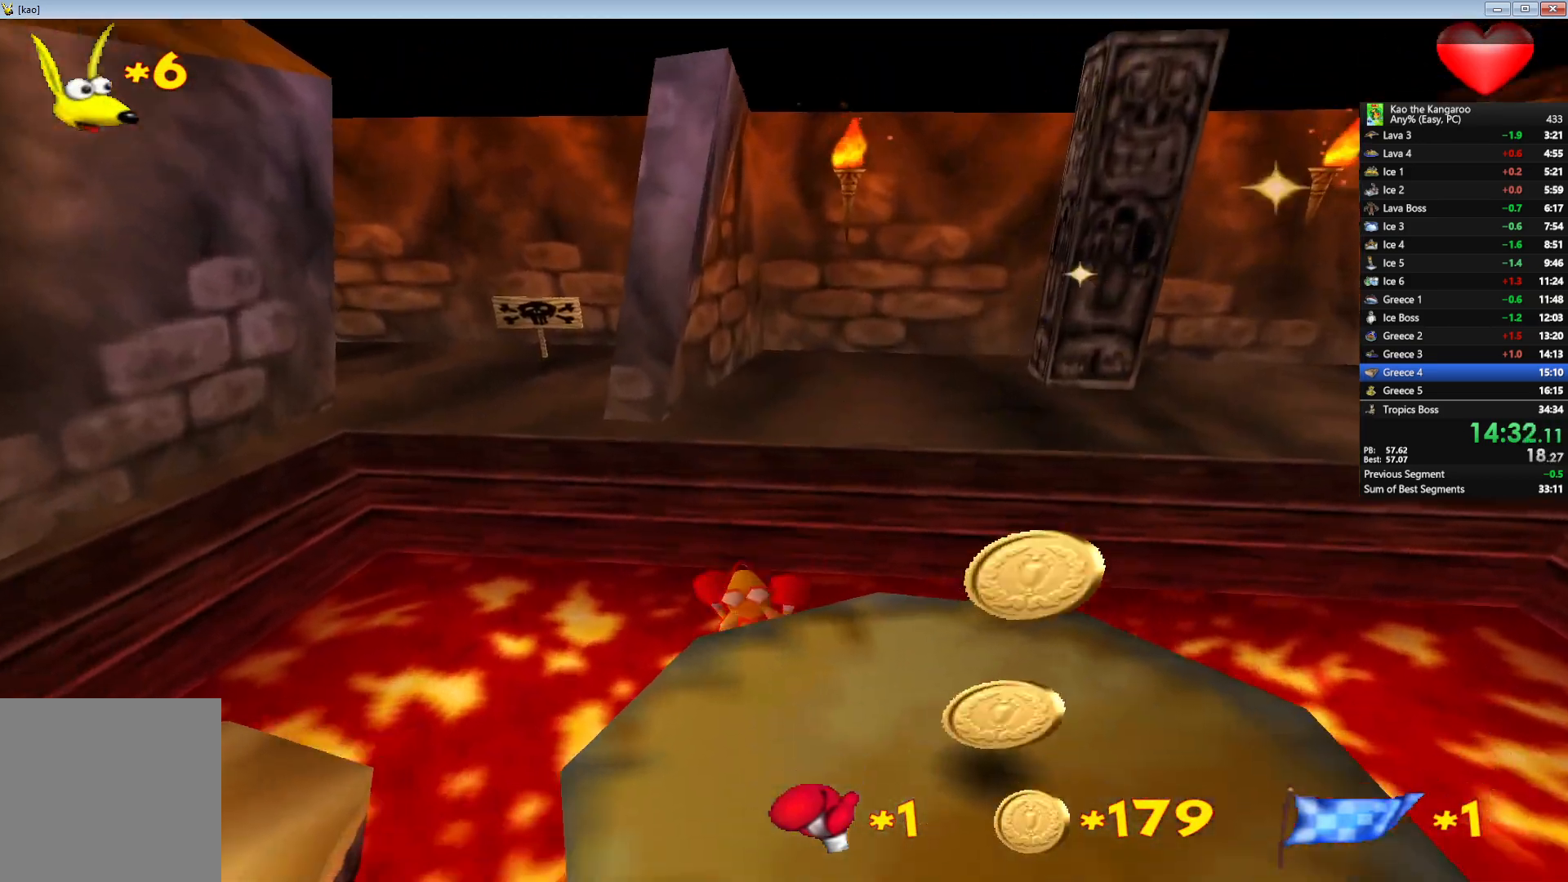
{"keys": ["up", "x", "z"], "events": [[217, "left", "down"], [333, "left", "up"]]}
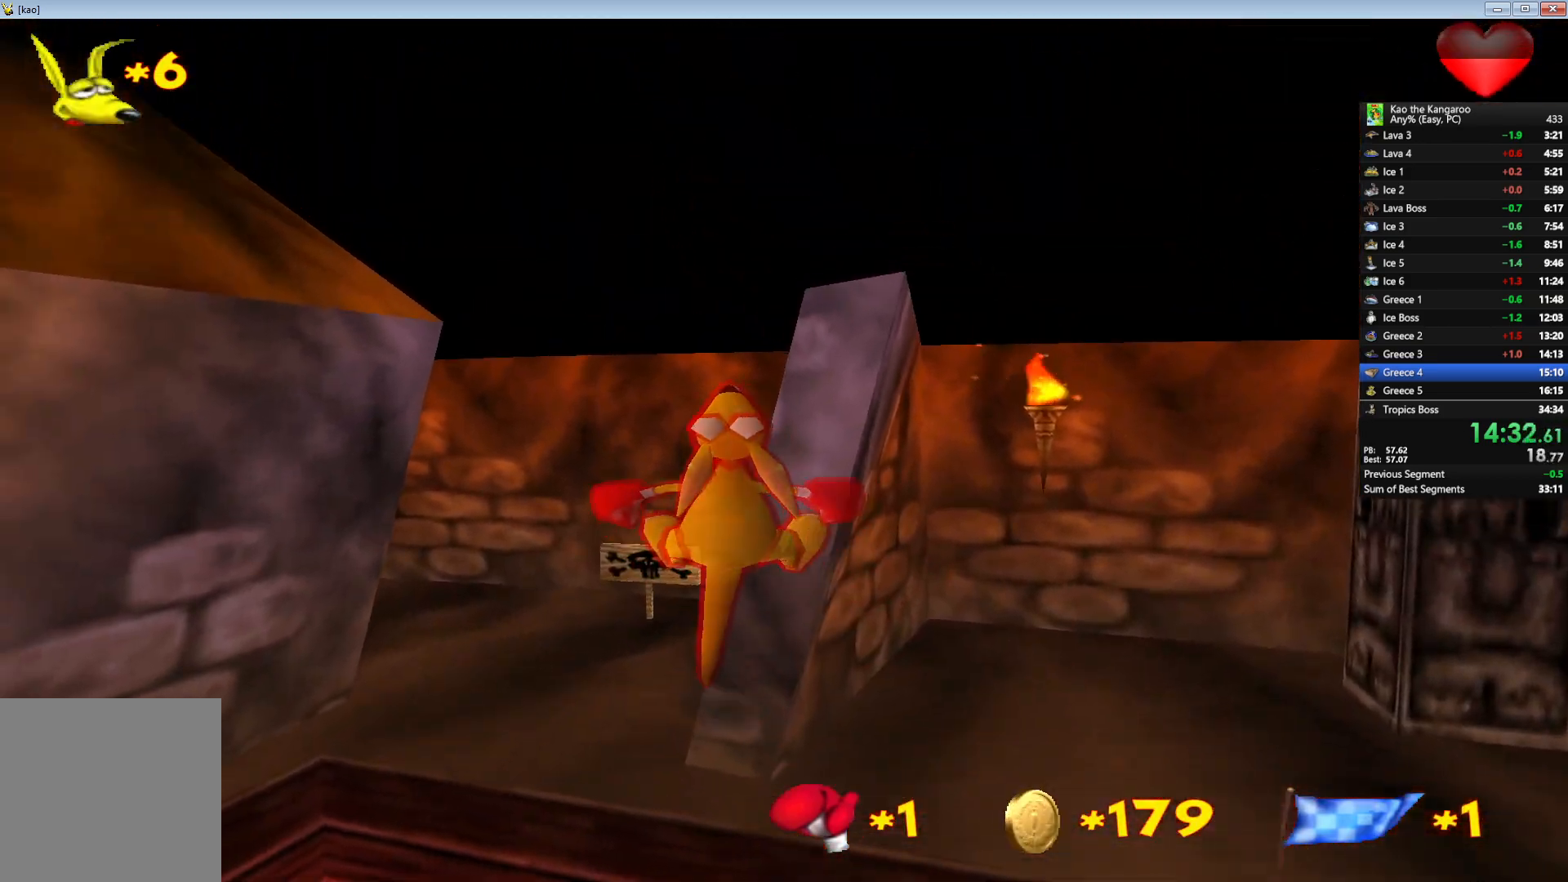
{"keys": ["left", "up", "x", "z"], "events": [[467, "left", "down"]]}
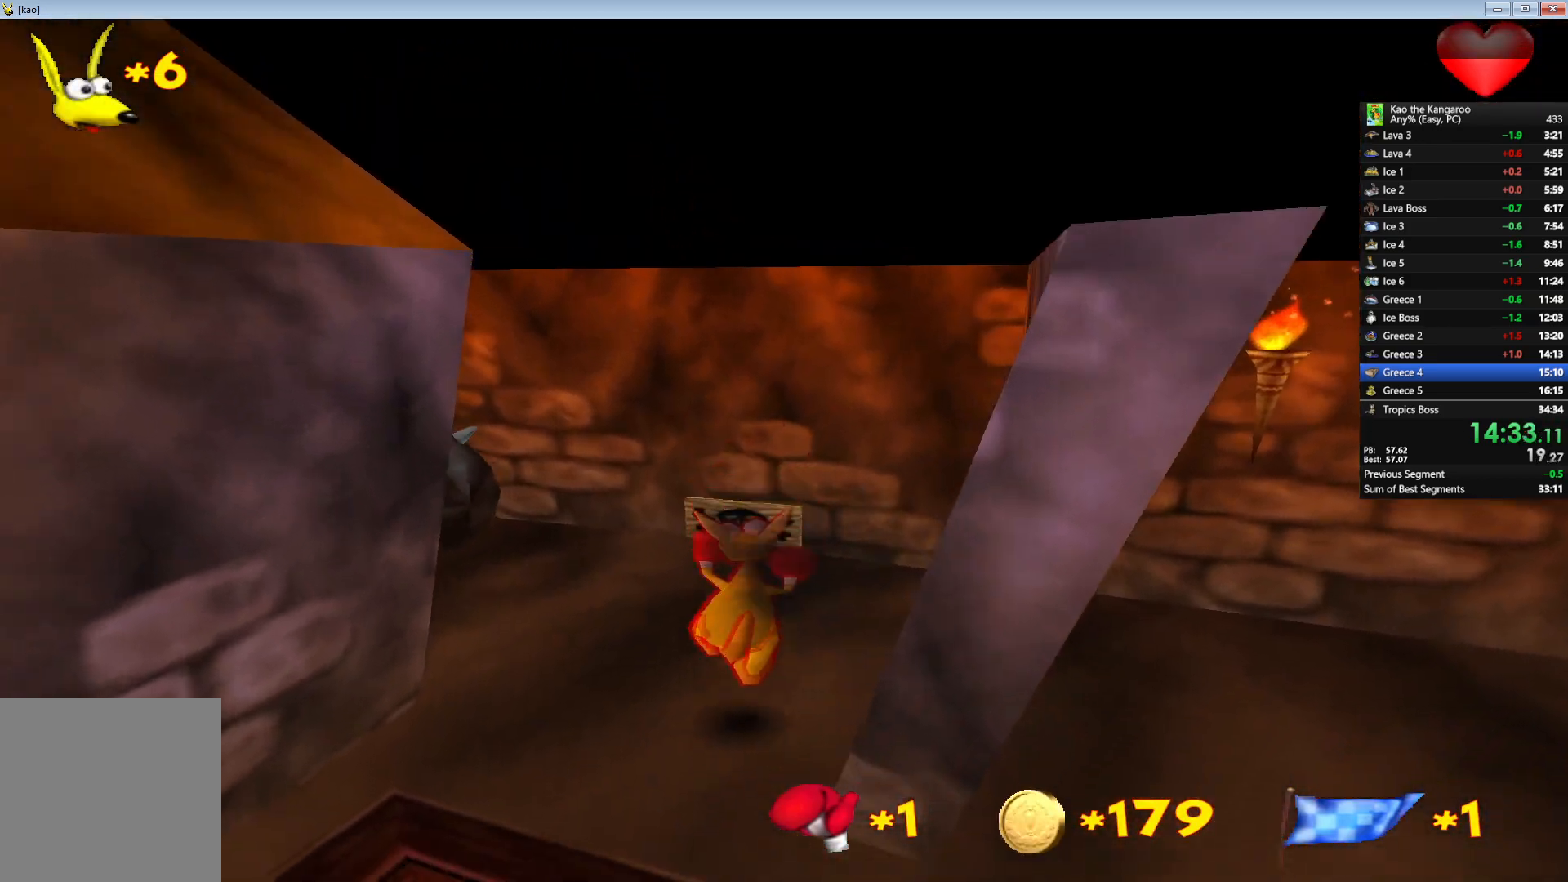
{"keys": ["left", "up", "x", "z"], "events": [[233, "left", "up"], [333, "left", "down"]]}
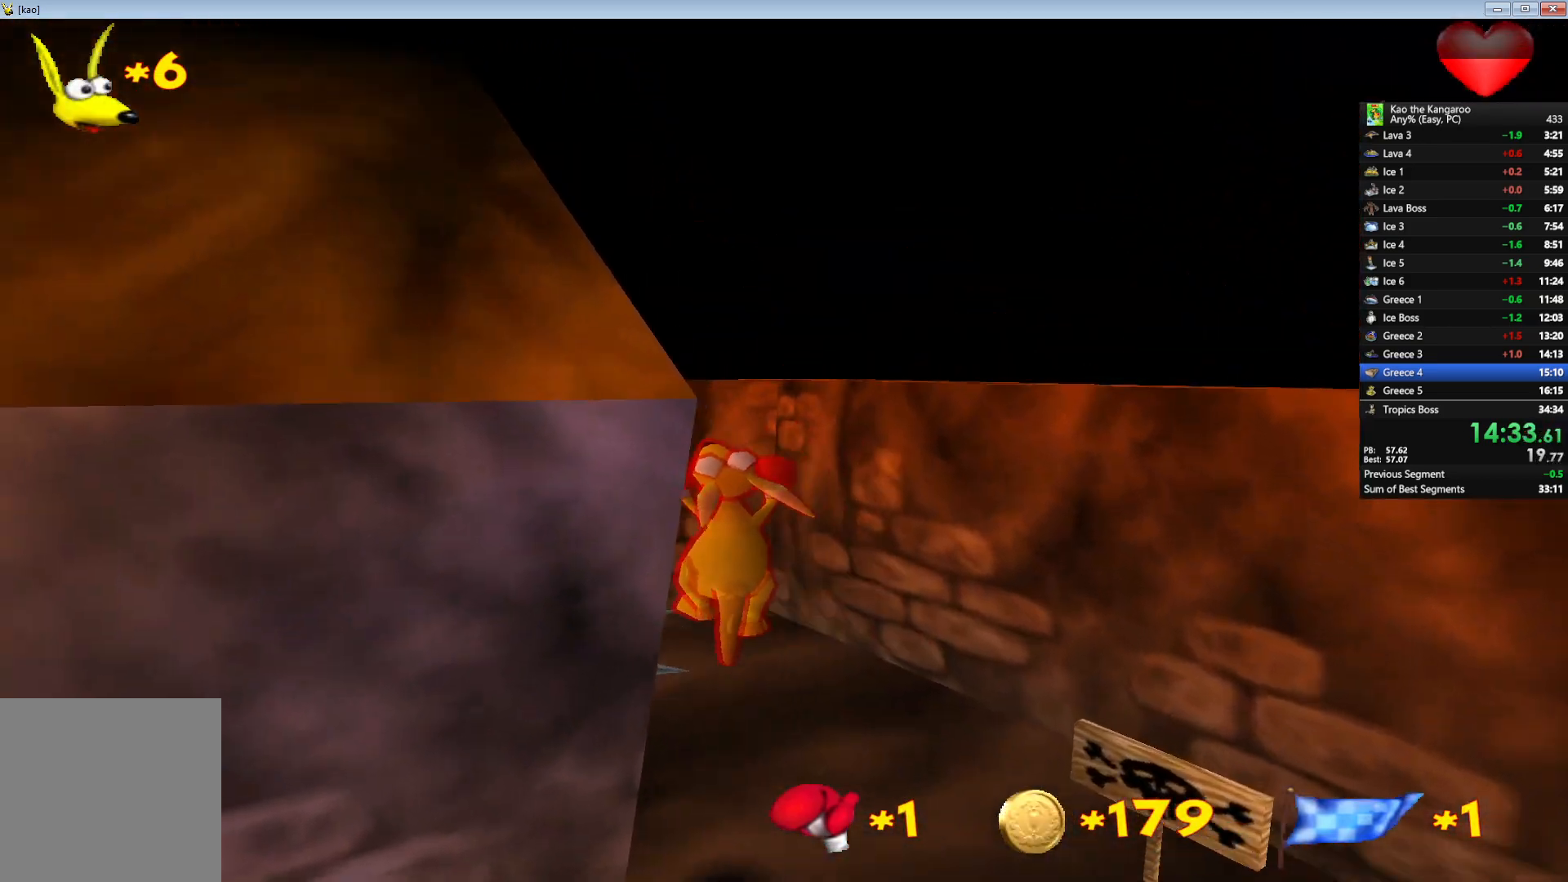
{"keys": ["left", "up", "x", "z"], "events": []}
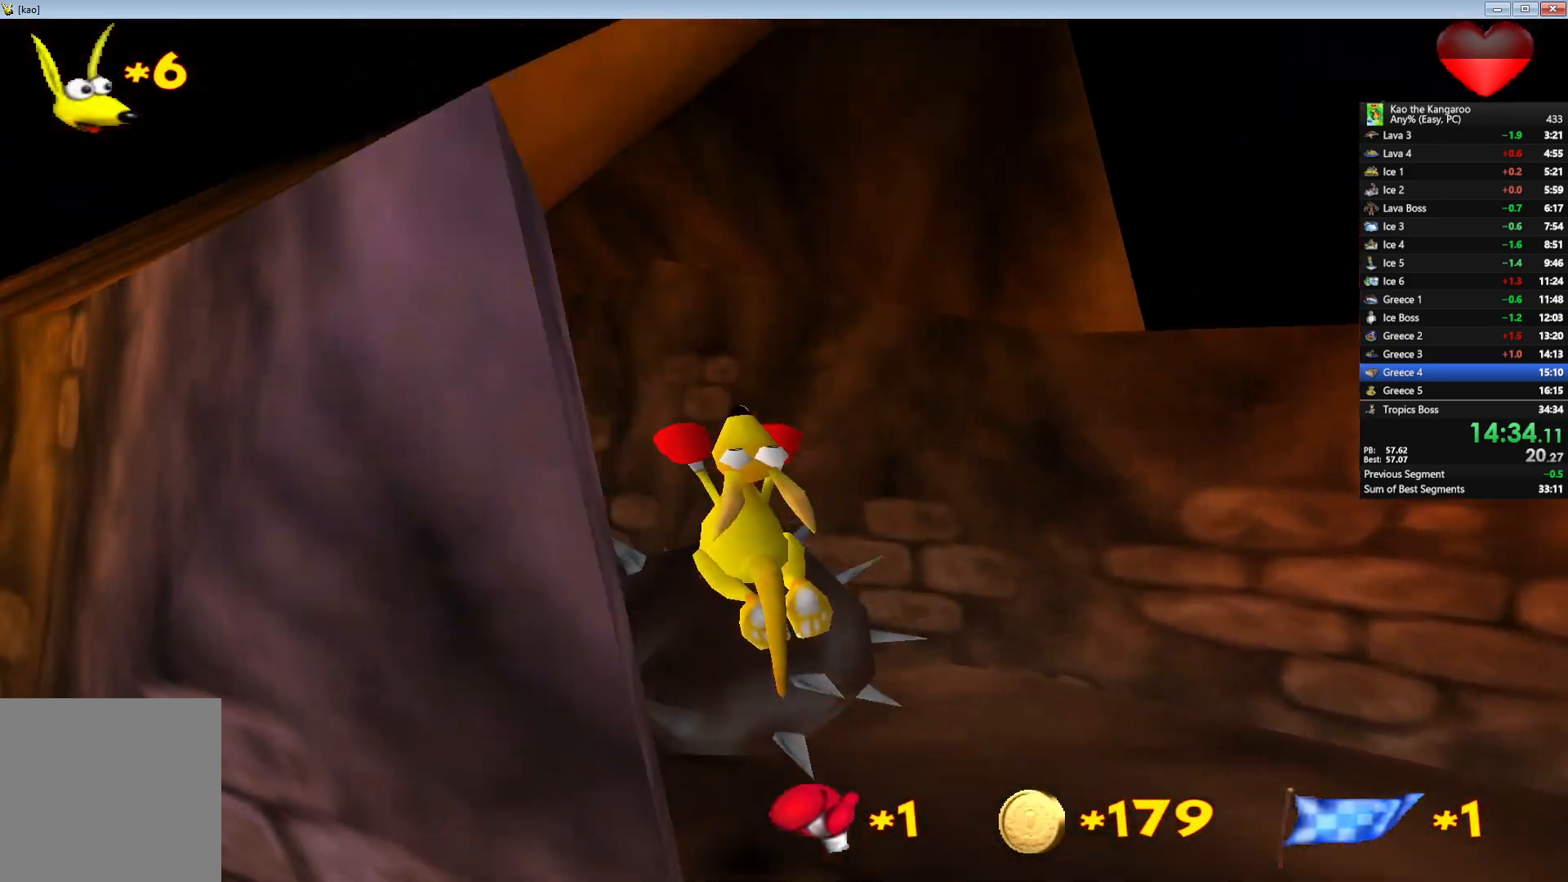
{"keys": ["right", "up", "x", "z"], "events": [[133, "left", "up"], [417, "right", "down"]]}
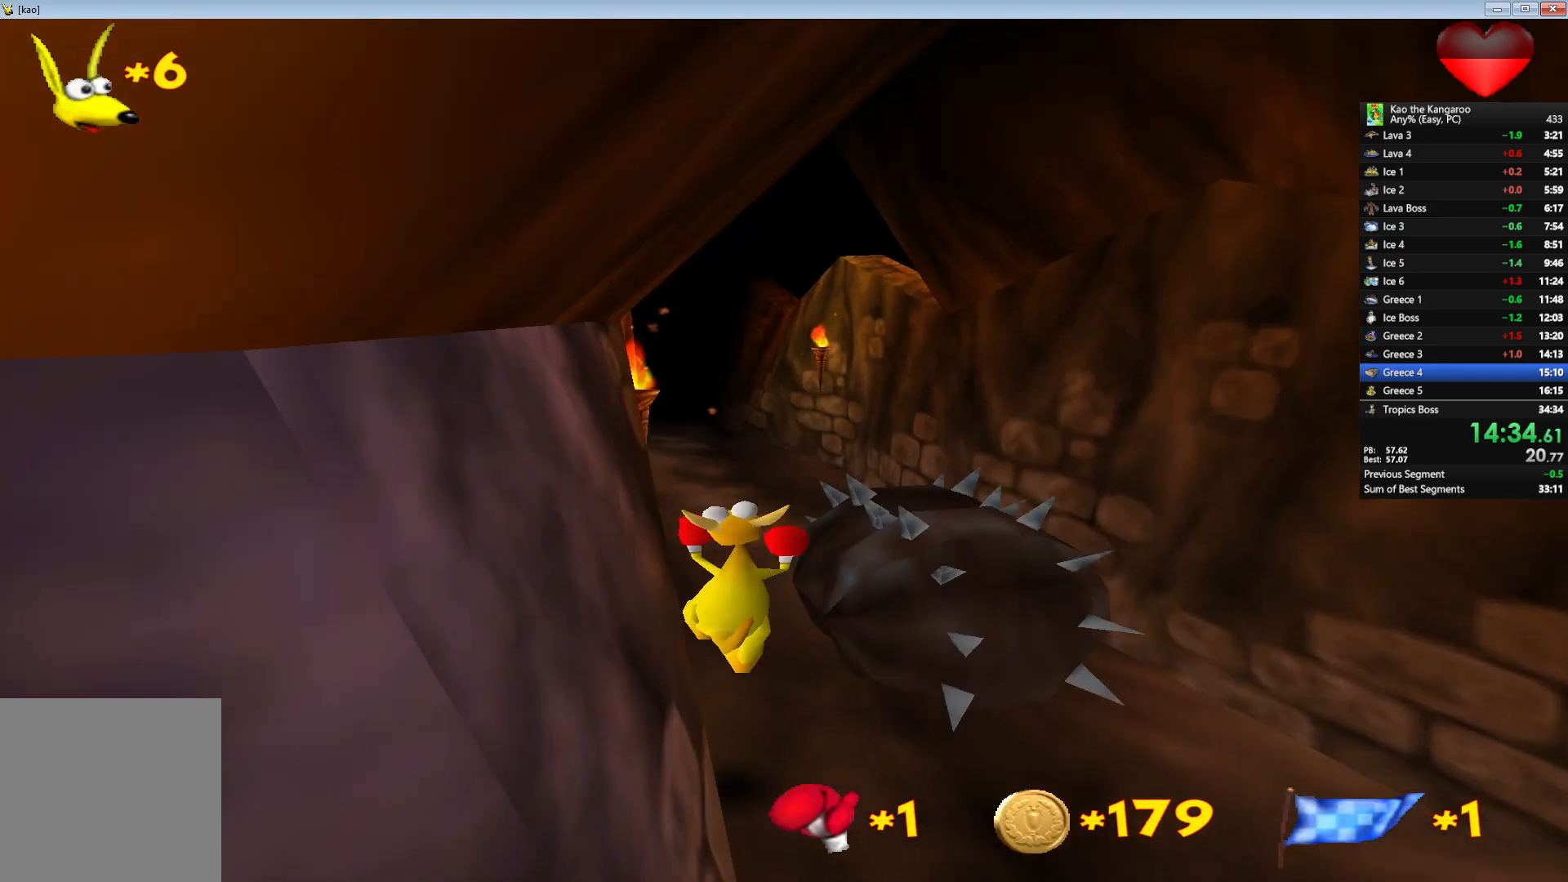
{"keys": ["up", "x", "z"], "events": [[200, "right", "up"]]}
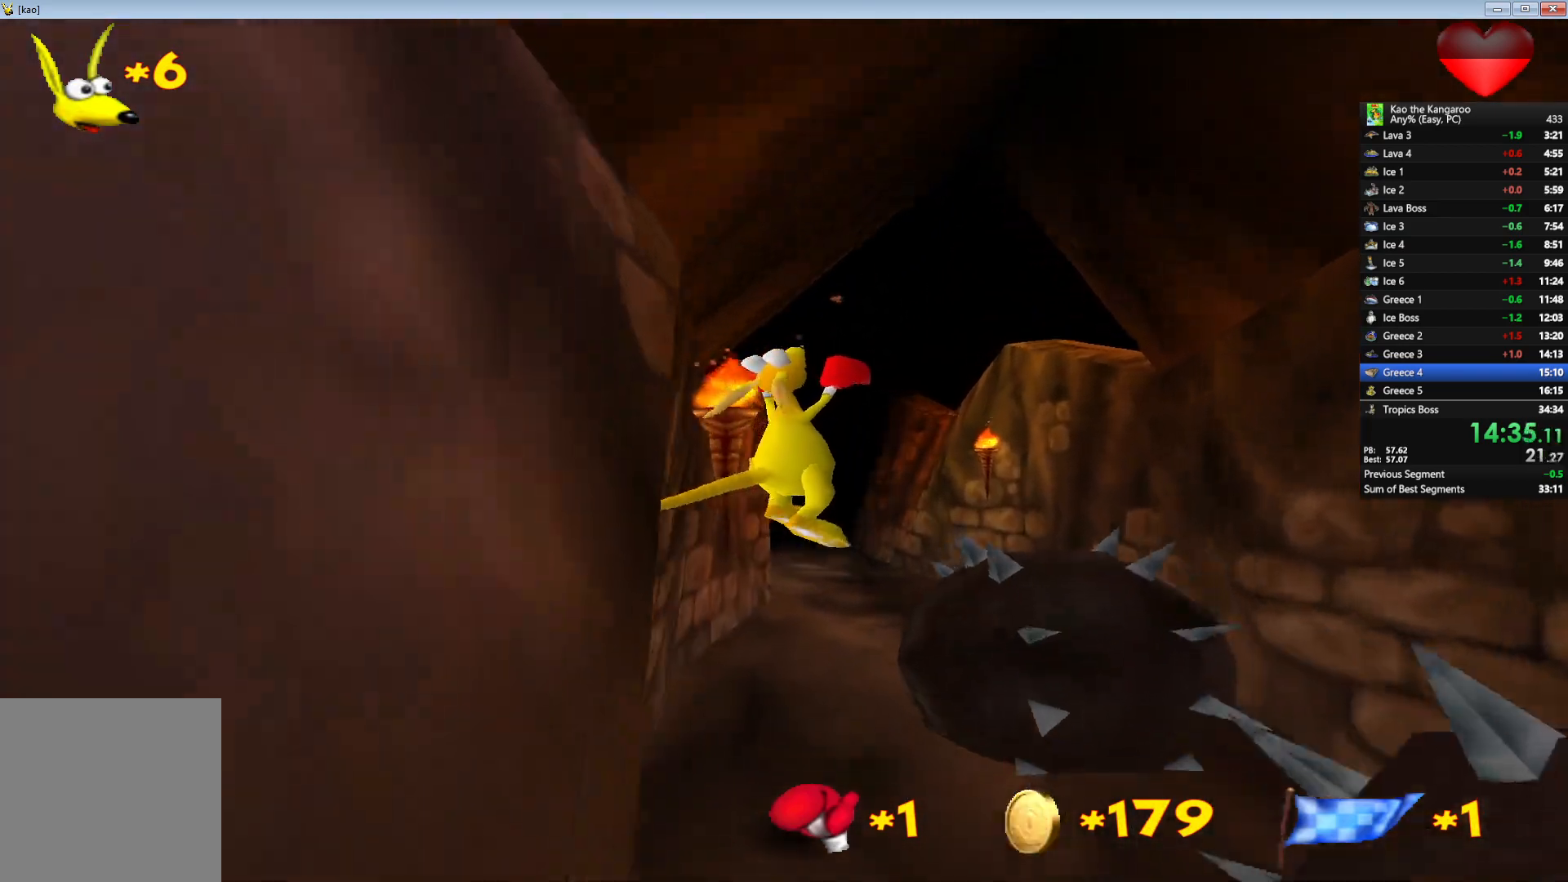
{"keys": ["up", "z"], "events": [[450, "x", "up"]]}
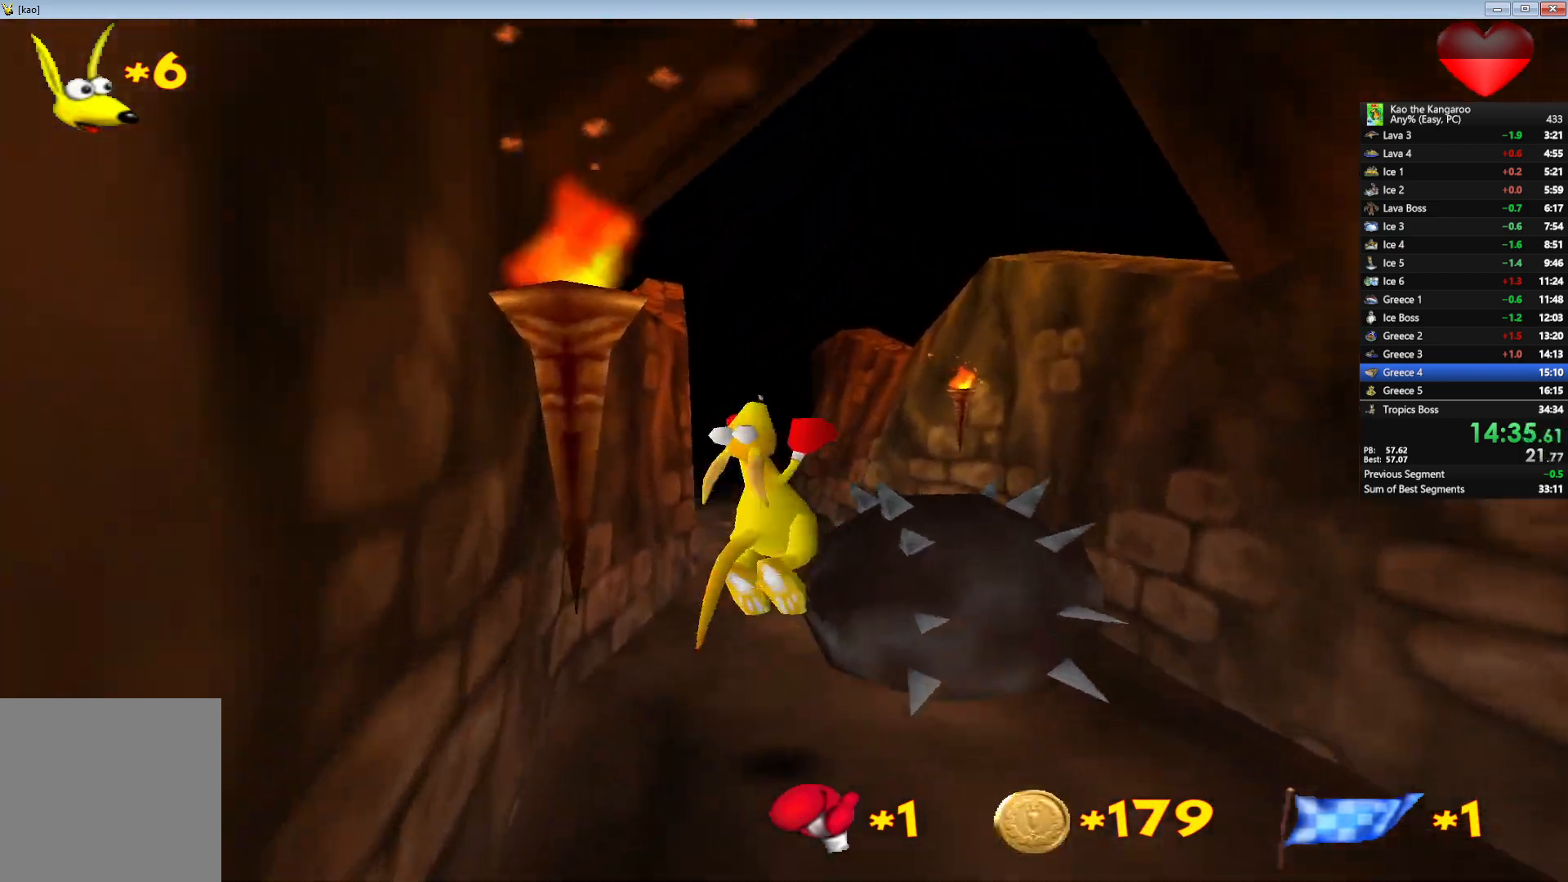
{"keys": ["up", "z"], "events": [[383, "x", "down"], [500, "x", "up"]]}
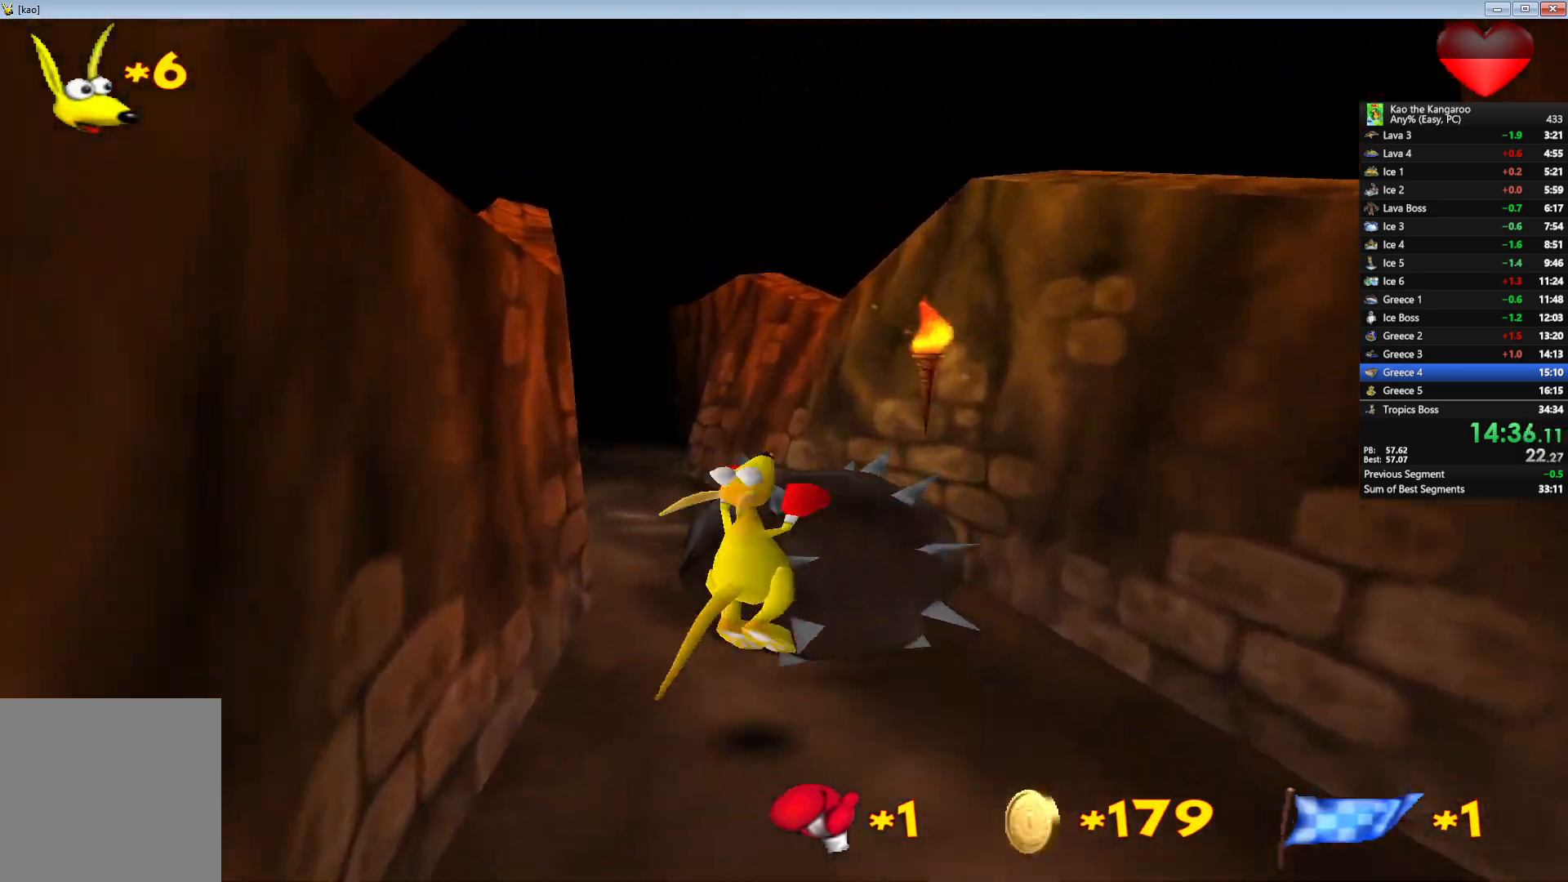
{"keys": ["up", "x", "z"], "events": [[350, "x", "down"]]}
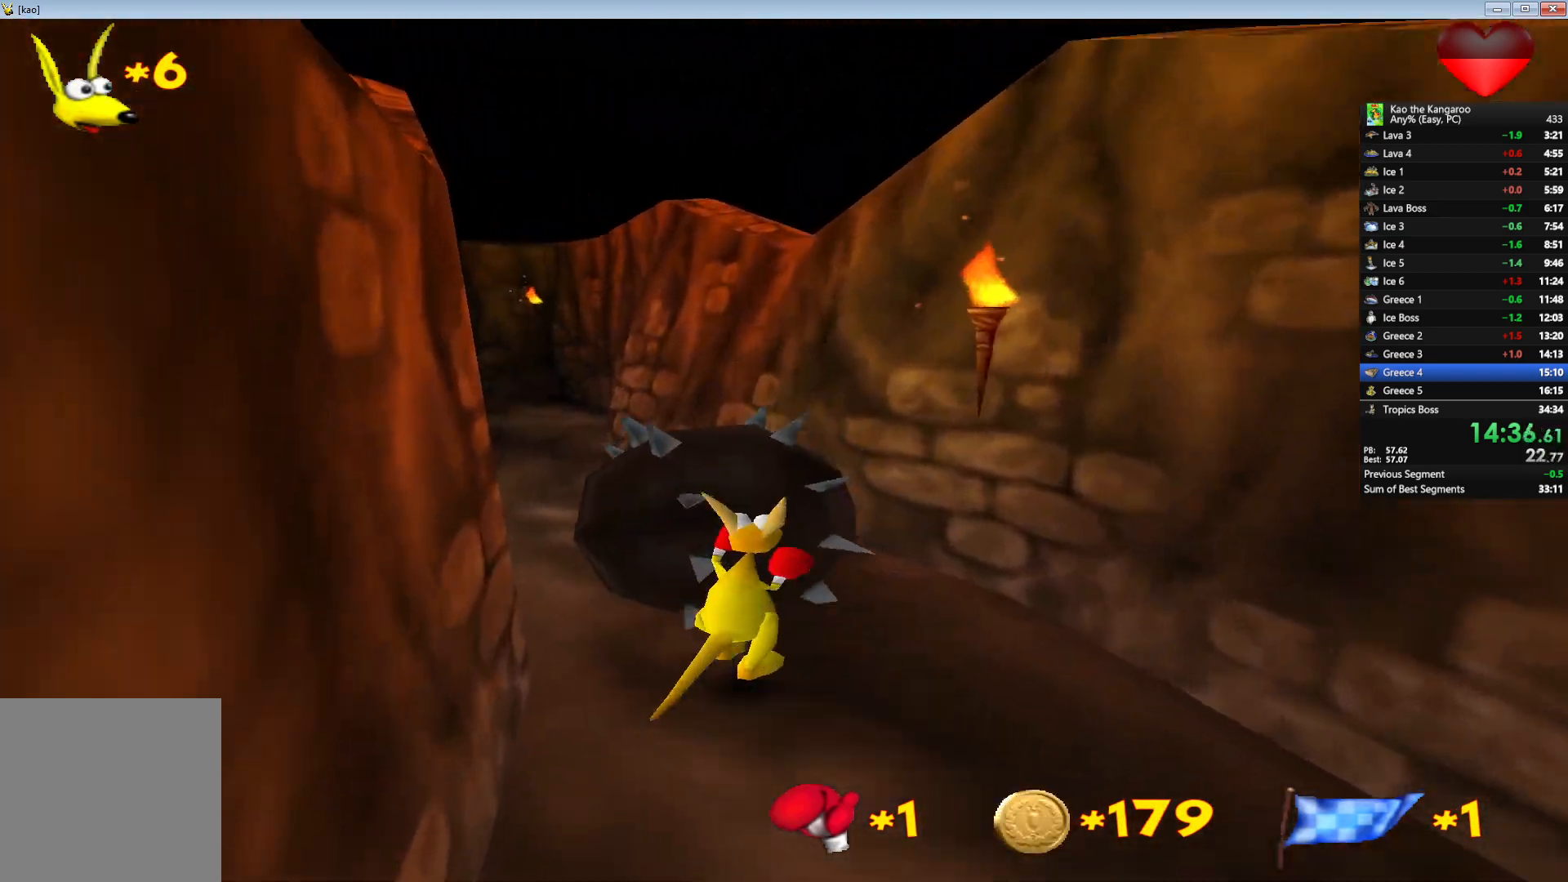
{"keys": ["up", "z"], "events": [[17, "x", "up"], [367, "left", "down"], [417, "x", "down"], [450, "left", "up"], [500, "x", "up"]]}